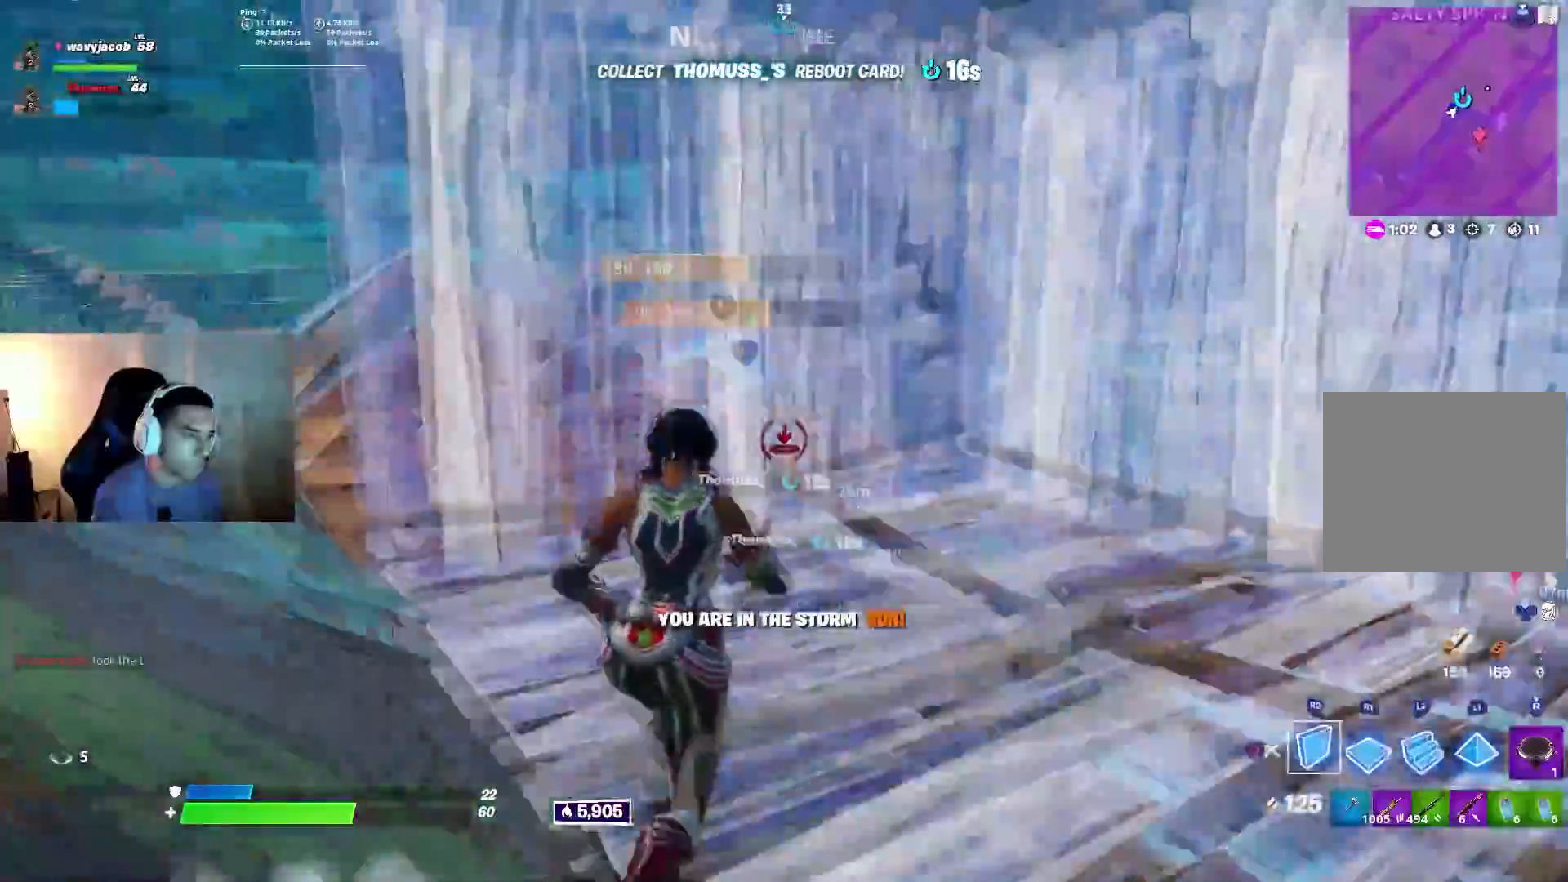
Gameplay with a controller (PlayStation layout); each line is a JSON object with the inputs held at the frame after it. "events" lists button and stick changes between this image and that frame as [ms after this image, input, new state], when the widget could be followed in between.
{"buttons": ["R2"], "left_stick": "down-left", "right_stick": "right", "events": [[17, "R2", "up"], [33, "right_stick", "up"], [100, "R1", "down"], [183, "R1", "up"], [200, "right_stick", "right"], [283, "R2", "down"], [350, "left_stick", "up-left"], [500, "left_stick", "down-left"]]}
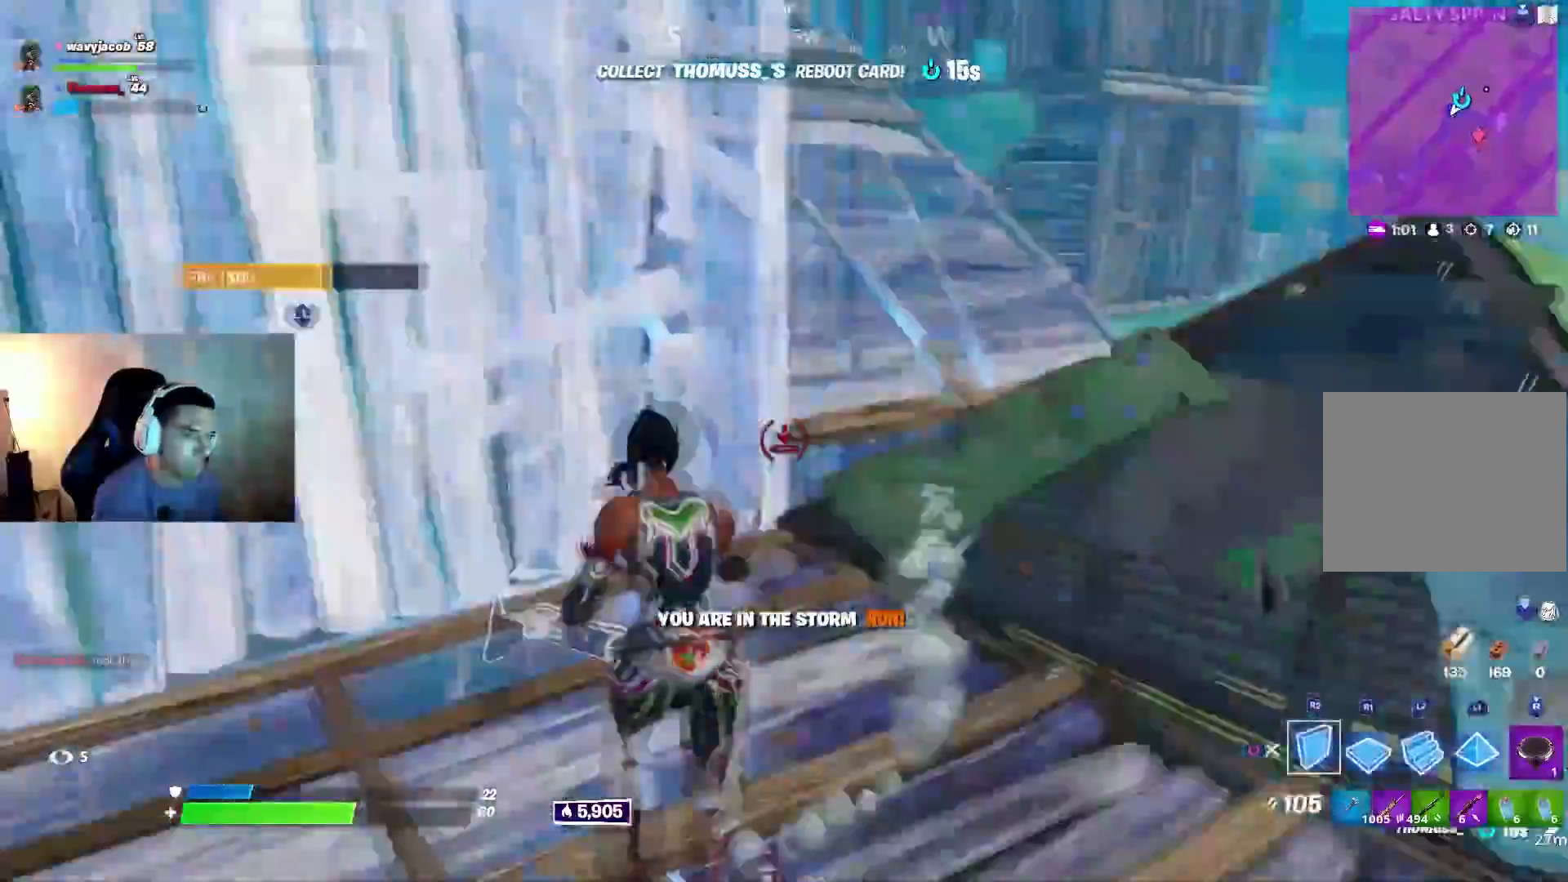
{"buttons": [], "left_stick": "down-left", "right_stick": "center", "events": [[33, "CIRCLE", "down"], [33, "right_stick", "center"], [50, "R2", "up"], [50, "left_stick", "down"], [117, "CIRCLE", "up"], [183, "right_stick", "down"], [350, "right_stick", "center"], [383, "left_stick", "down-left"]]}
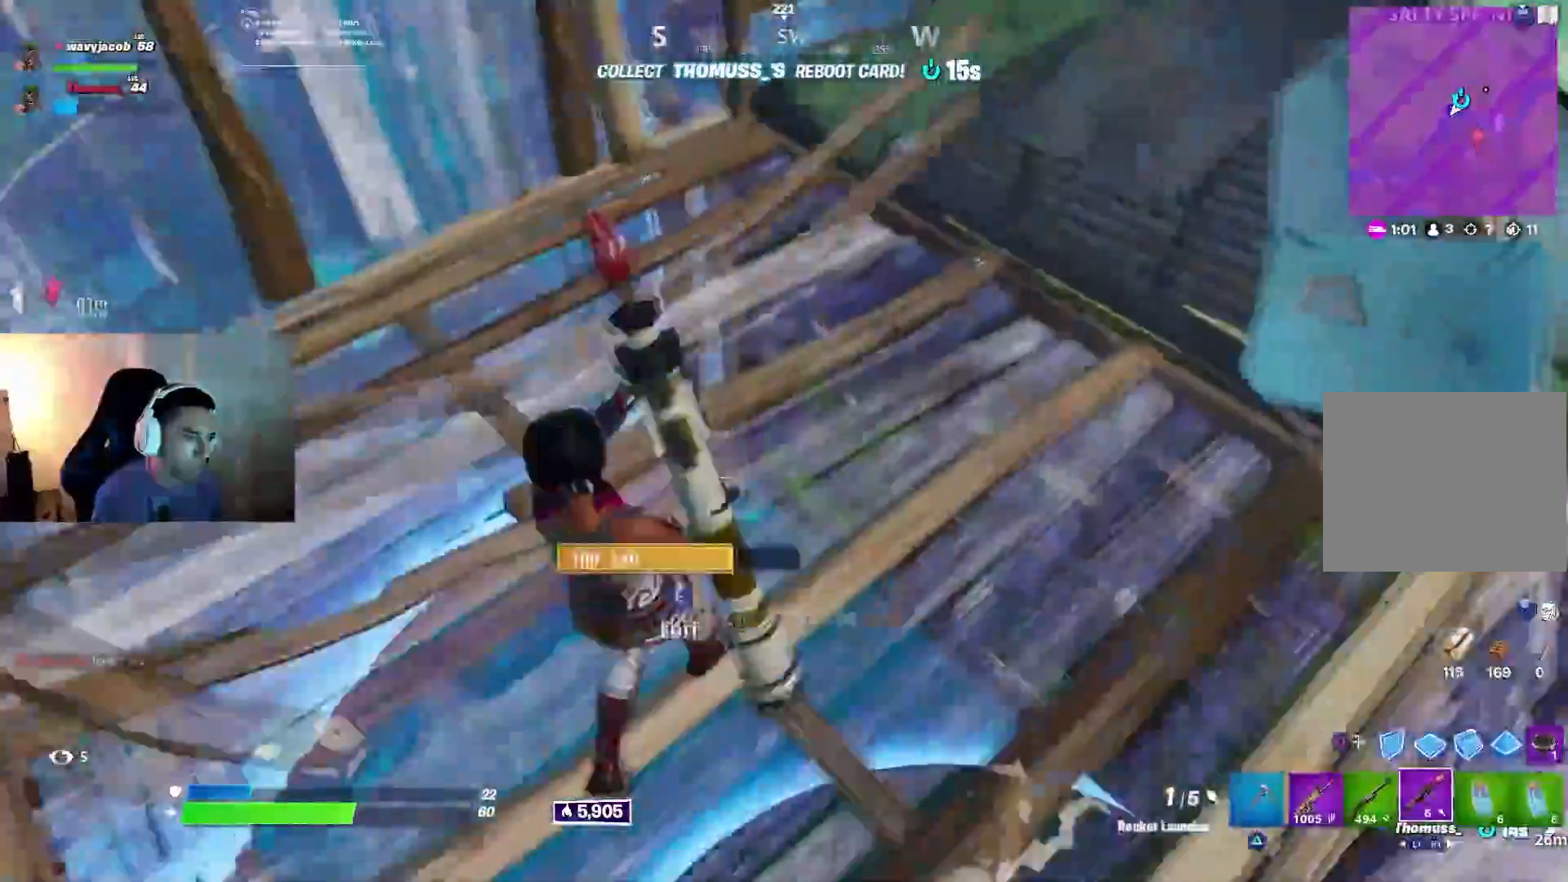
{"buttons": [], "left_stick": "down-left", "right_stick": "left", "events": [[17, "right_stick", "up-right"], [33, "left_stick", "down"], [150, "CIRCLE", "down"], [150, "left_stick", "center"], [150, "right_stick", "center"], [200, "left_stick", "up-left"], [233, "CIRCLE", "up"], [250, "R2", "down"], [283, "CIRCLE", "down"], [350, "R2", "up"], [383, "CIRCLE", "up"], [400, "left_stick", "down-left"], [467, "right_stick", "left"]]}
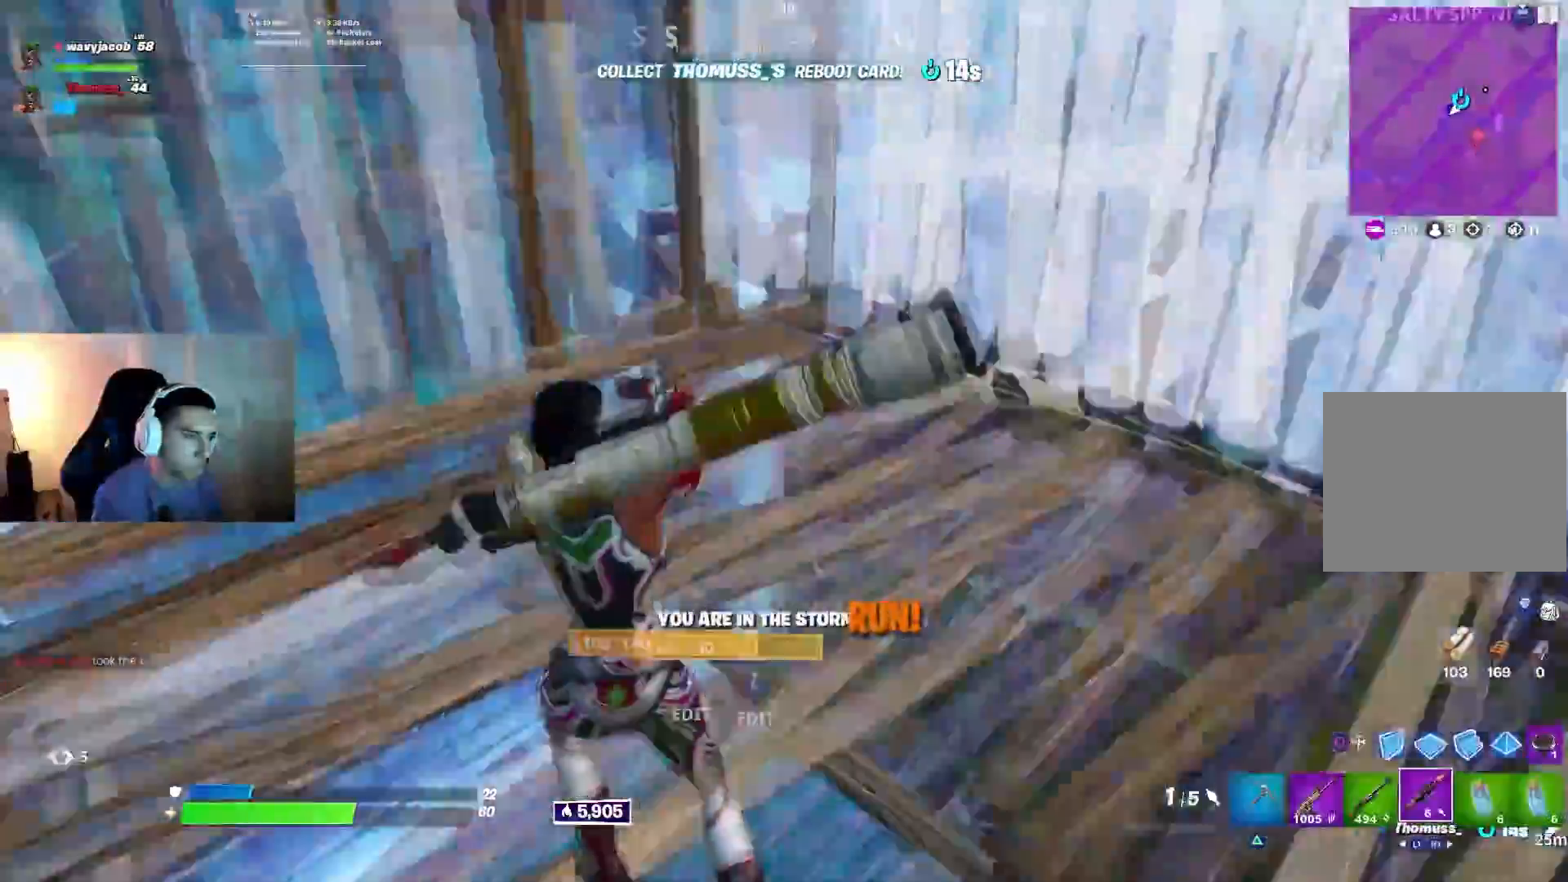
{"buttons": [], "left_stick": "up", "right_stick": "down", "events": [[33, "left_stick", "center"], [67, "right_stick", "center"], [83, "L3", "down"], [117, "R2", "down"], [167, "R2", "up"], [167, "left_stick", "right"], [183, "L2", "down"], [200, "L3", "up"], [217, "right_stick", "down"], [267, "L2", "up"], [367, "CROSS", "down"], [367, "left_stick", "up"], [450, "CROSS", "up"]]}
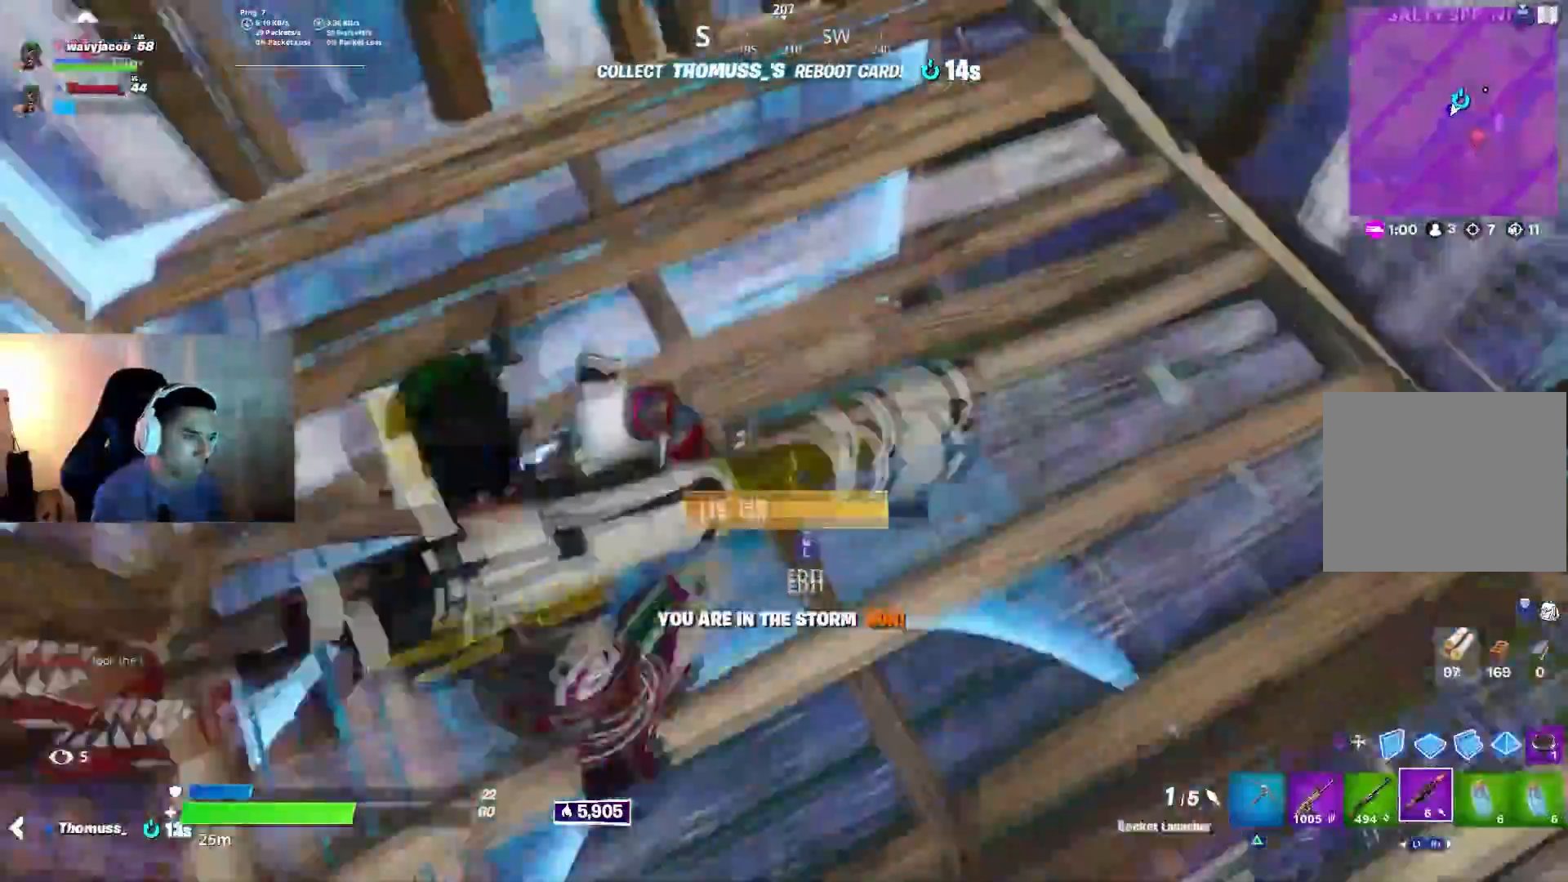
{"buttons": [], "left_stick": "down", "right_stick": "right", "events": [[167, "right_stick", "right"], [183, "left_stick", "center"], [250, "left_stick", "down"]]}
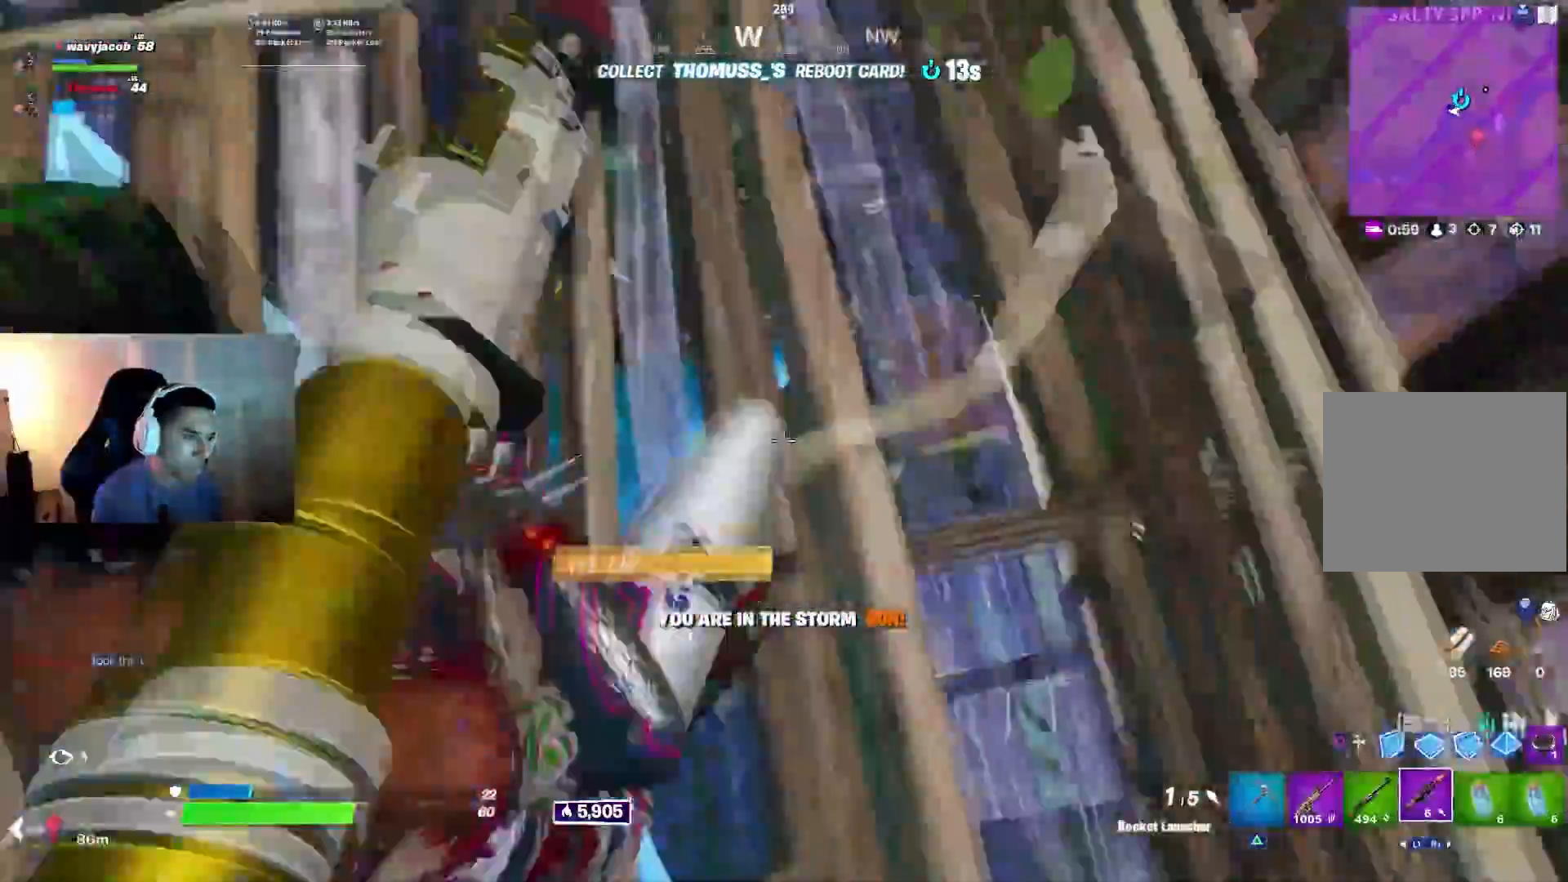
{"buttons": ["L1"], "left_stick": "left", "right_stick": "center", "events": [[133, "L1", "down"], [183, "left_stick", "center"], [217, "L1", "up"], [250, "L1", "down"], [267, "left_stick", "up-left"], [350, "left_stick", "left"], [383, "L1", "up"], [433, "L1", "down"], [467, "right_stick", "center"]]}
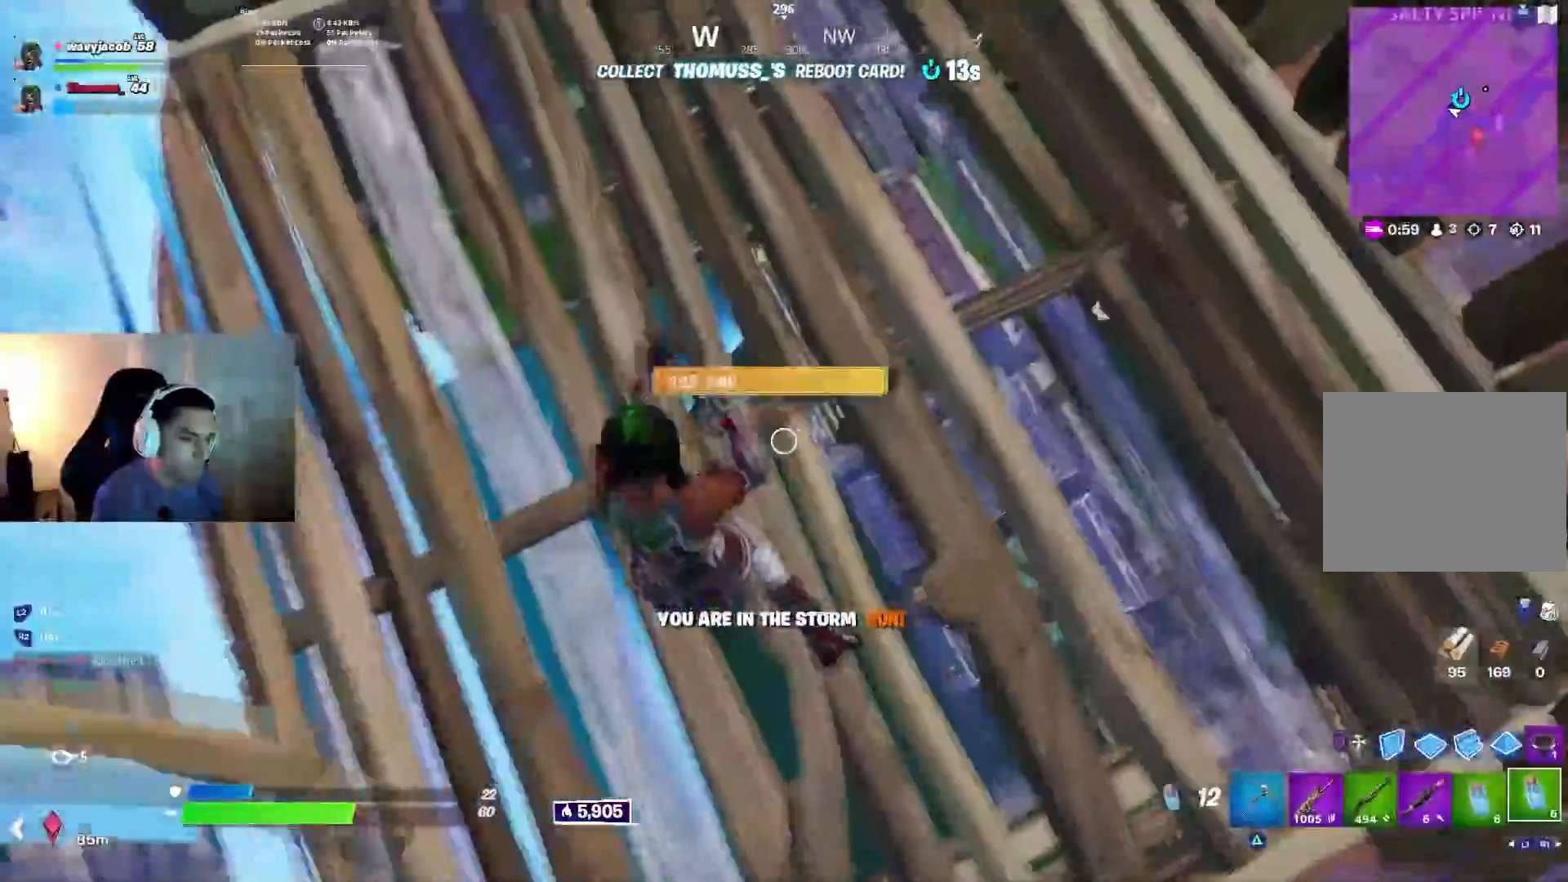
{"buttons": [], "left_stick": "center", "right_stick": "center", "events": [[50, "left_stick", "down"], [67, "L1", "up"], [100, "left_stick", "down-right"], [117, "R2", "down"], [183, "R2", "up"], [250, "left_stick", "right"], [267, "R2", "down"], [333, "R2", "up"], [433, "left_stick", "center"]]}
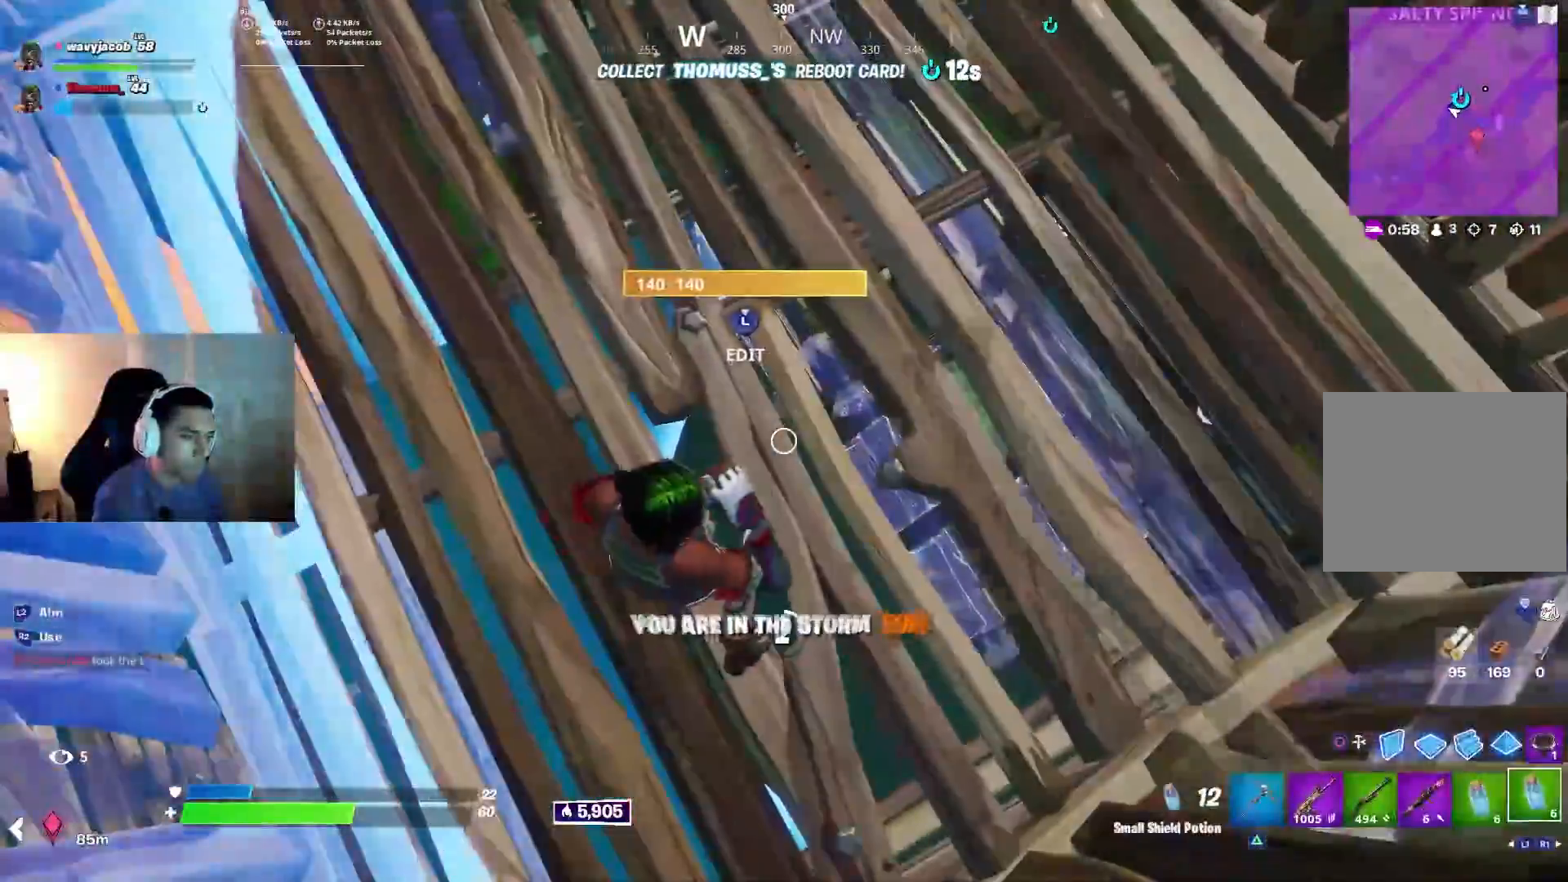
{"buttons": [], "left_stick": "center", "right_stick": "center", "events": []}
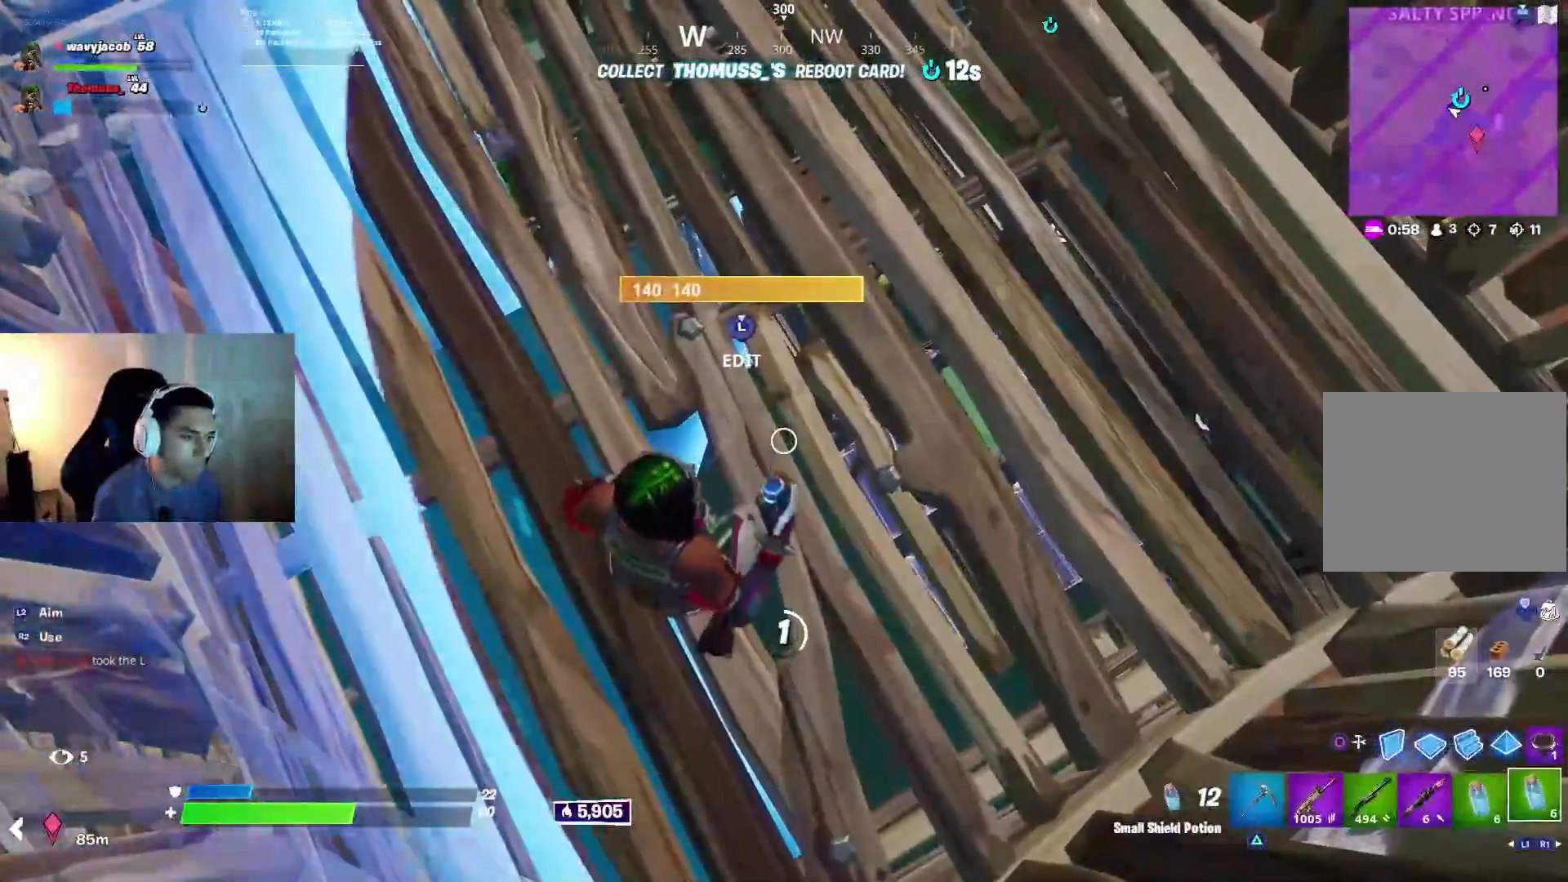
{"buttons": [], "left_stick": "center", "right_stick": "up-right", "events": [[267, "right_stick", "up-right"], [367, "R2", "down"], [450, "R2", "up"]]}
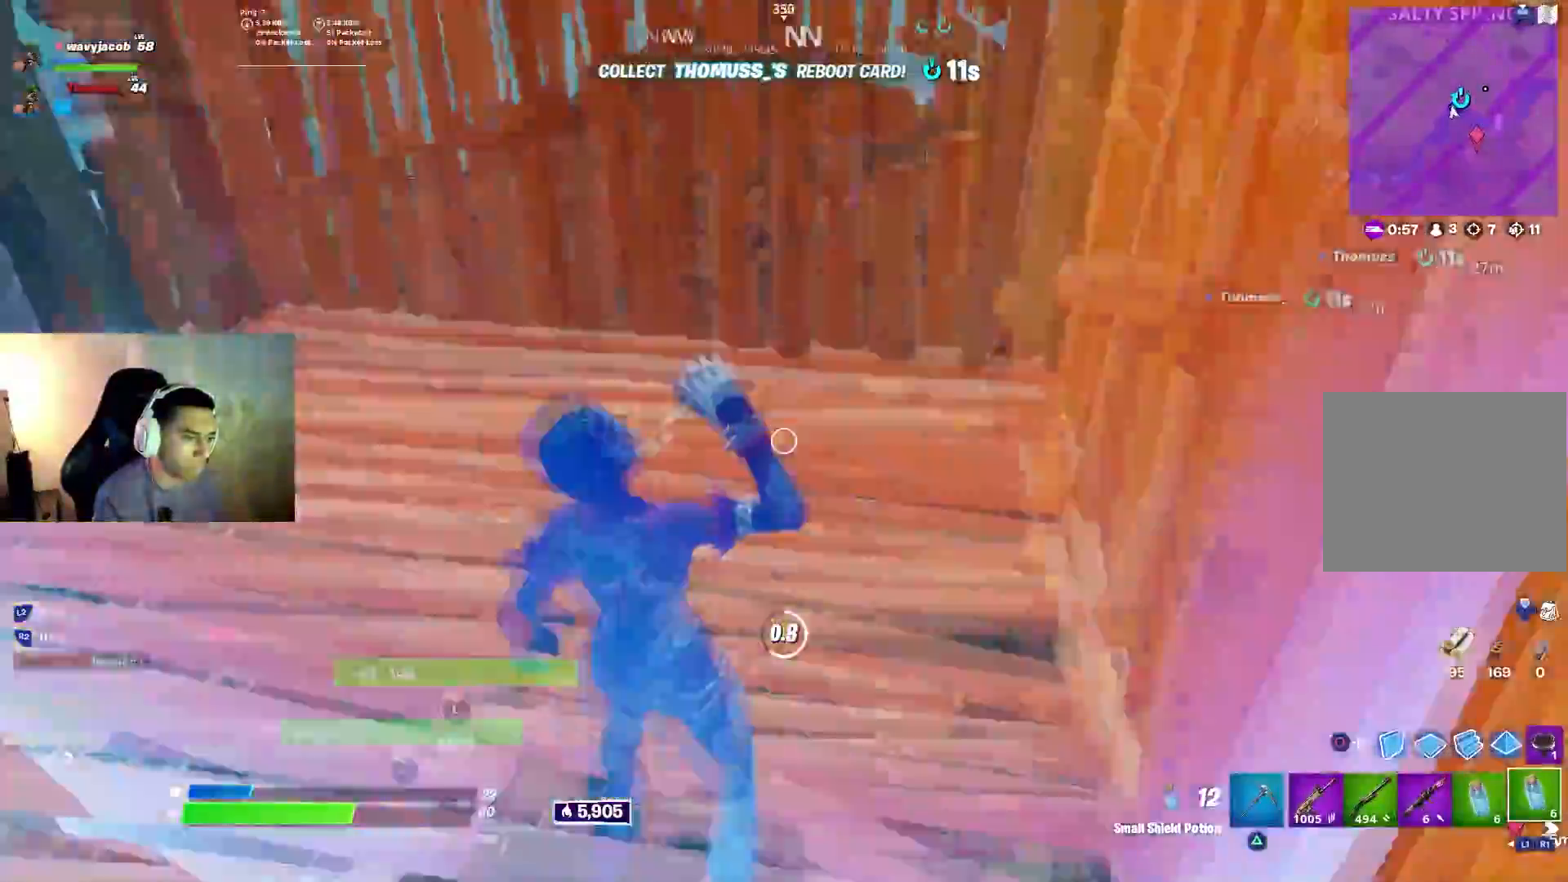
{"buttons": ["TRIANGLE"], "left_stick": "center", "right_stick": "center", "events": [[83, "right_stick", "up"], [167, "TRIANGLE", "down"], [233, "R2", "down"], [233, "right_stick", "up-left"], [283, "R2", "up"], [383, "R2", "down"], [383, "TRIANGLE", "up"], [433, "right_stick", "center"], [450, "R2", "up"], [500, "TRIANGLE", "down"]]}
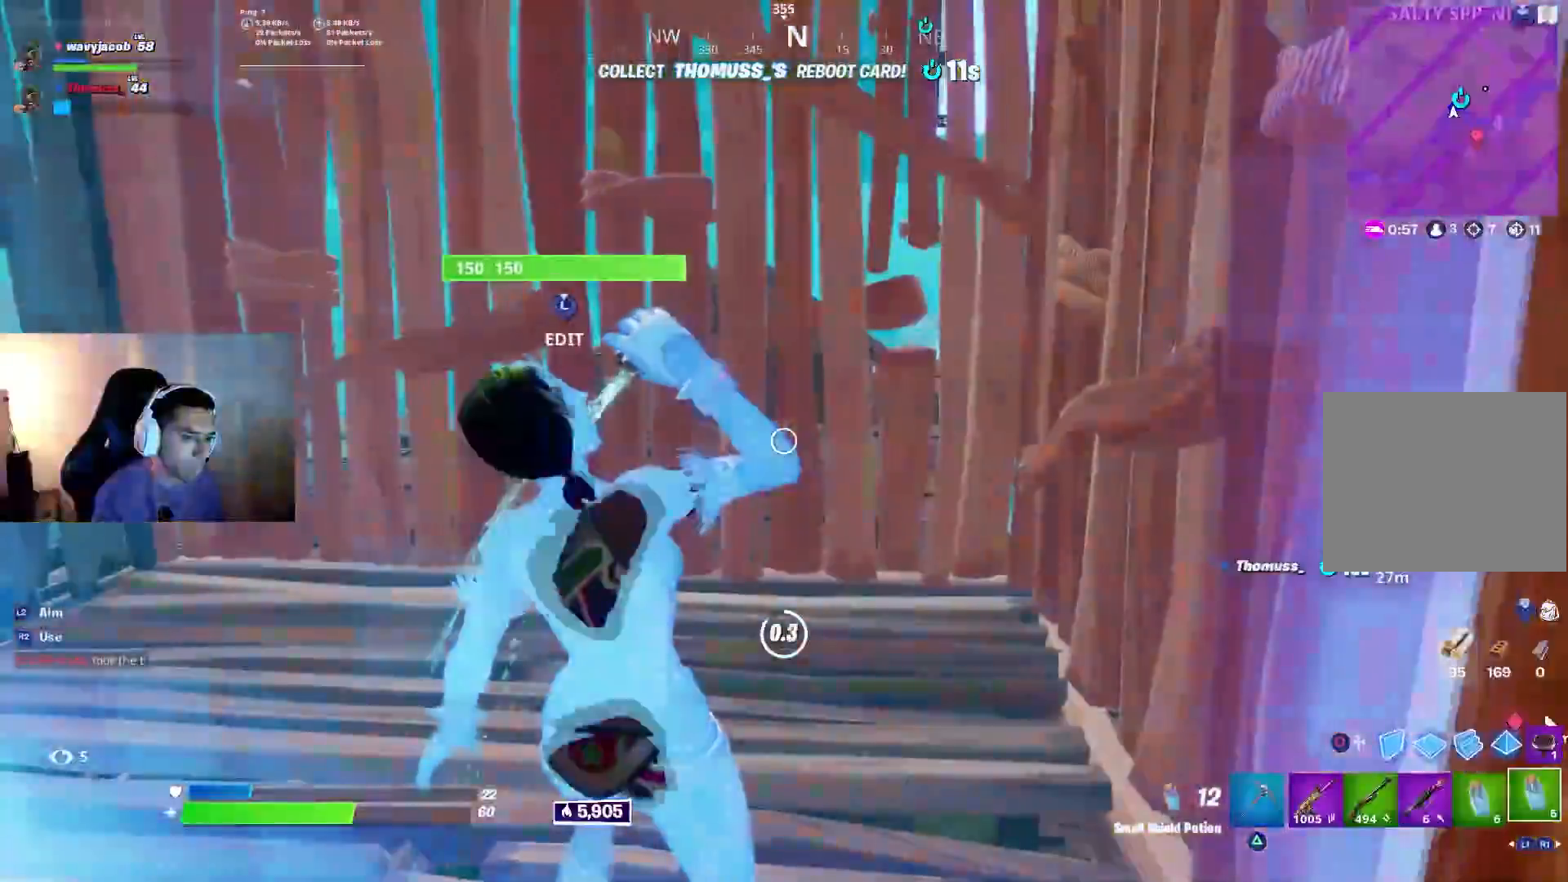
{"buttons": ["R2", "L3"], "left_stick": "up", "right_stick": "right", "events": [[33, "left_stick", "up-right"], [50, "R2", "down"], [50, "TRIANGLE", "up"], [83, "left_stick", "up"], [117, "R2", "up"], [300, "right_stick", "left"], [383, "L3", "down"], [417, "R2", "down"], [450, "right_stick", "right"]]}
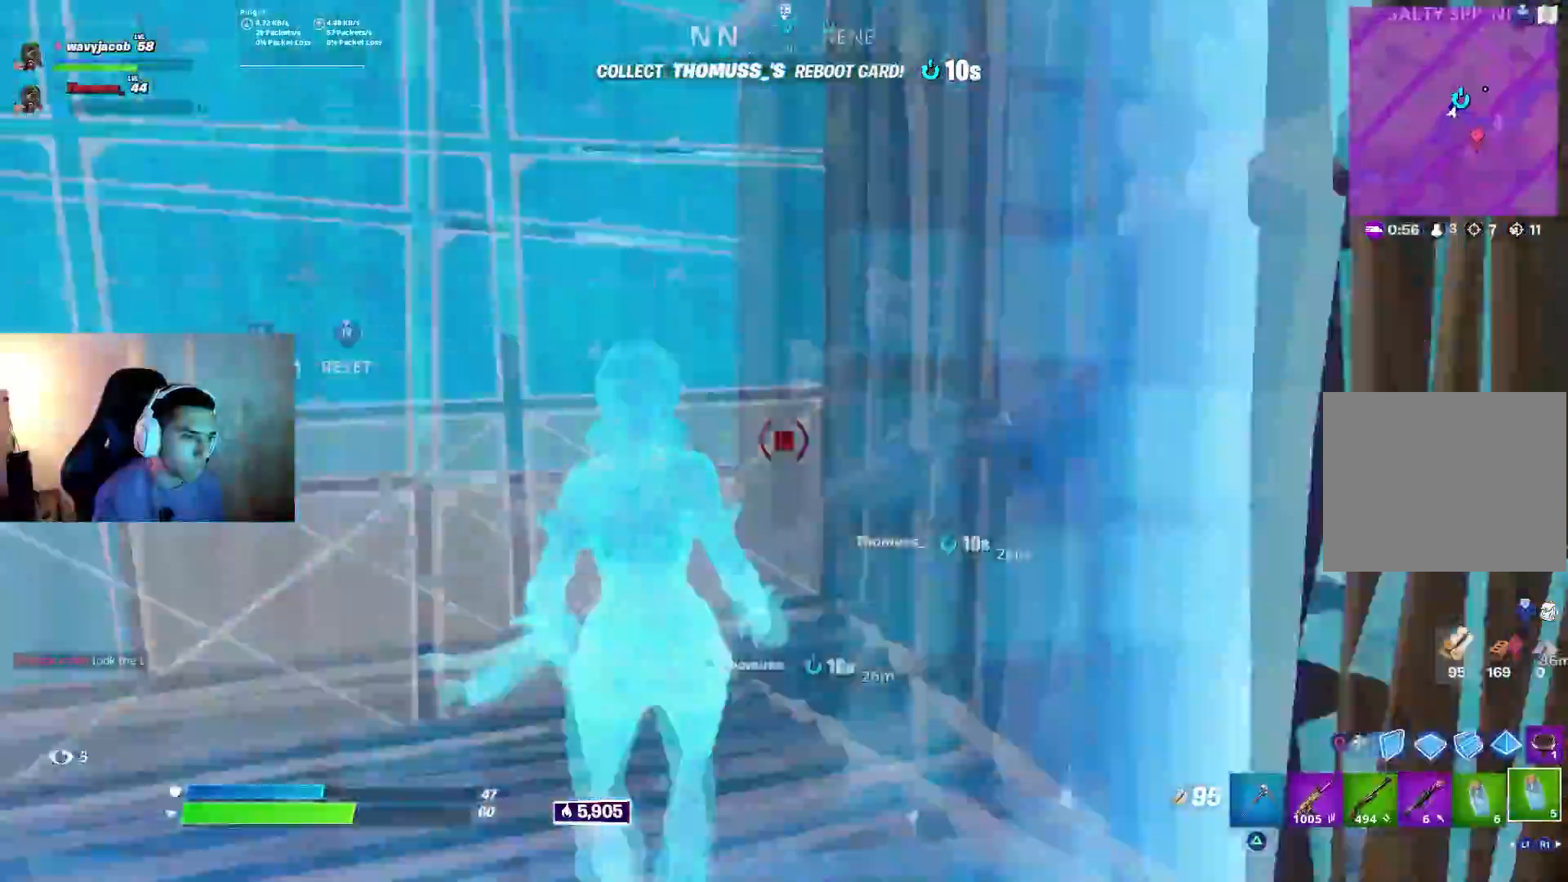
{"buttons": [], "left_stick": "up-right", "right_stick": "up", "events": [[33, "L3", "up"], [33, "right_stick", "up-left"], [83, "L2", "down"], [117, "right_stick", "down-left"], [150, "R2", "up"], [167, "right_stick", "center"], [183, "left_stick", "up-right"], [200, "L2", "up"], [217, "CIRCLE", "down"], [300, "CIRCLE", "up"], [350, "R2", "down"], [367, "right_stick", "left"], [450, "right_stick", "up"], [483, "R2", "up"]]}
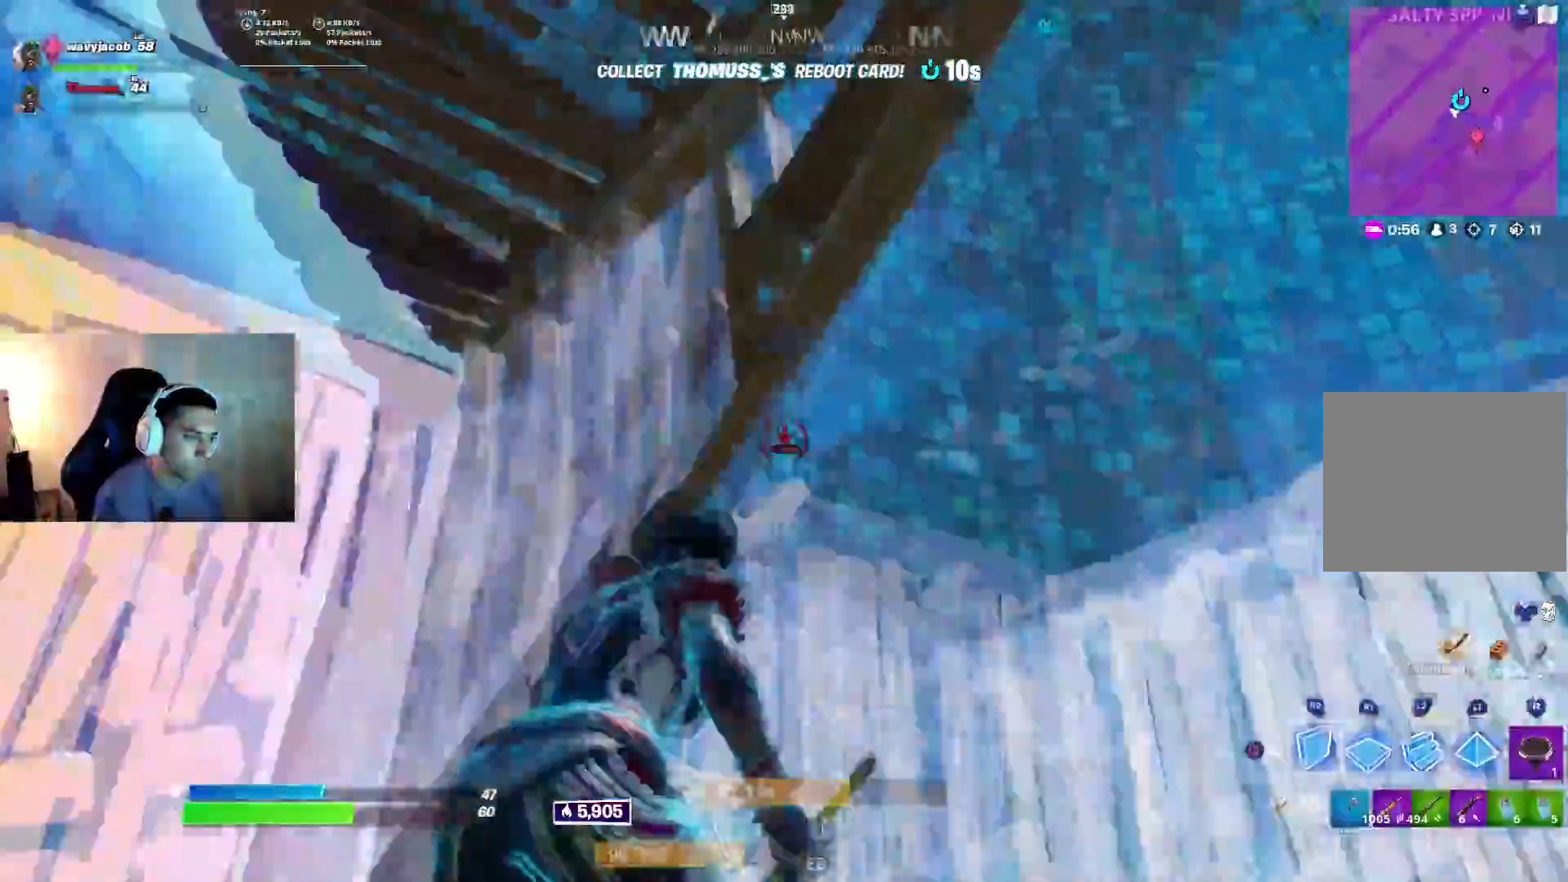
{"buttons": ["R1"], "left_stick": "up", "right_stick": "down-right", "events": [[33, "R1", "down"], [67, "right_stick", "right"], [150, "left_stick", "up"], [250, "right_stick", "down-right"]]}
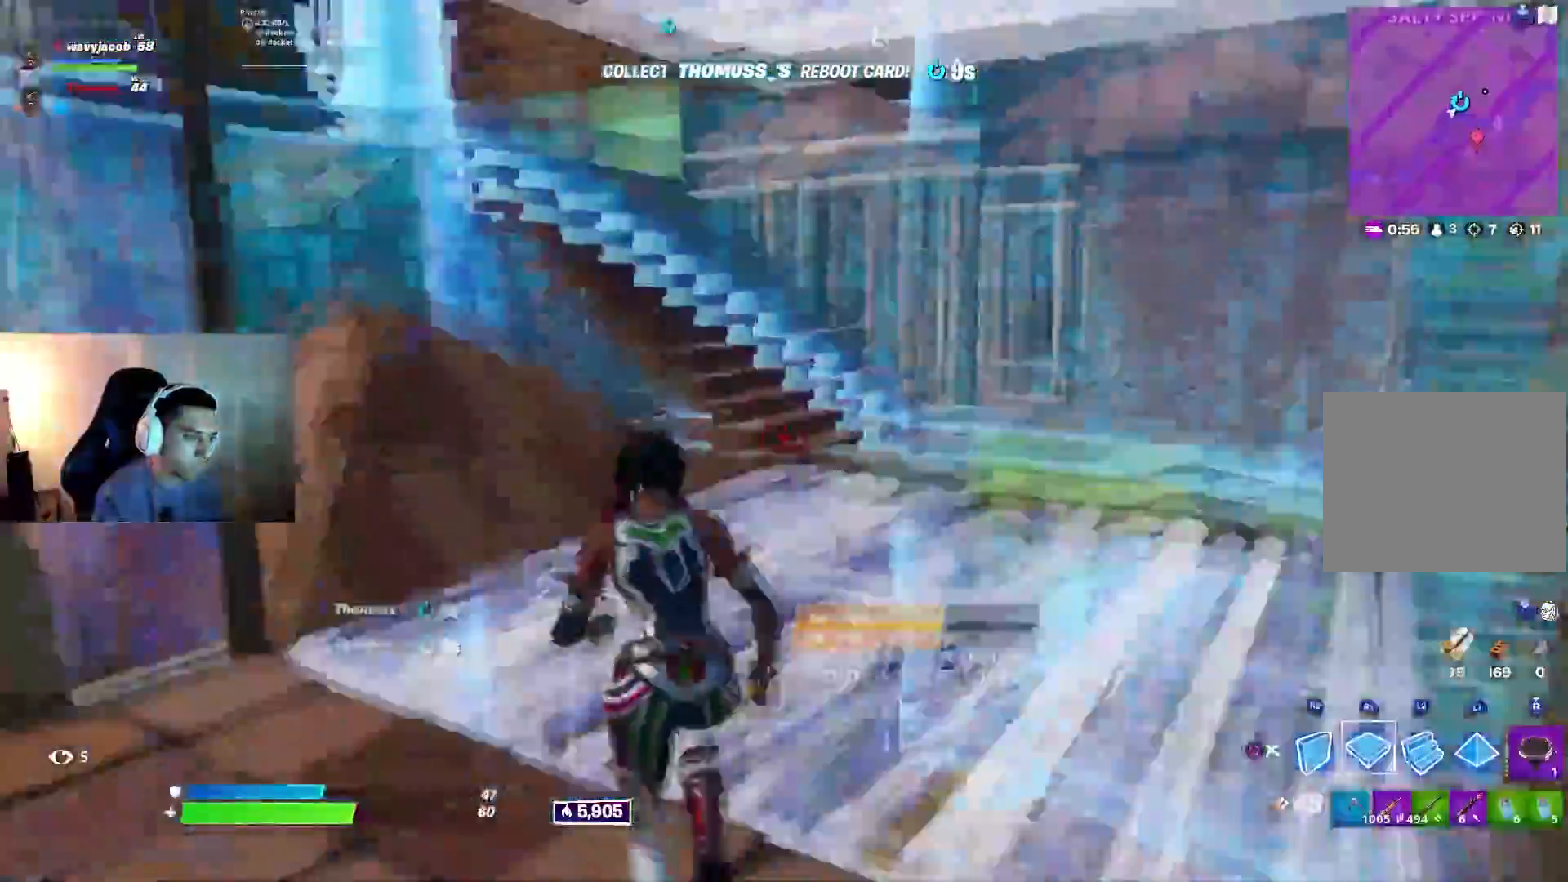
{"buttons": ["R1"], "left_stick": "up-right", "right_stick": "left", "events": [[167, "right_stick", "center"], [217, "right_stick", "up-left"], [267, "R1", "up"], [300, "left_stick", "up-right"], [350, "R1", "down"], [350, "right_stick", "left"]]}
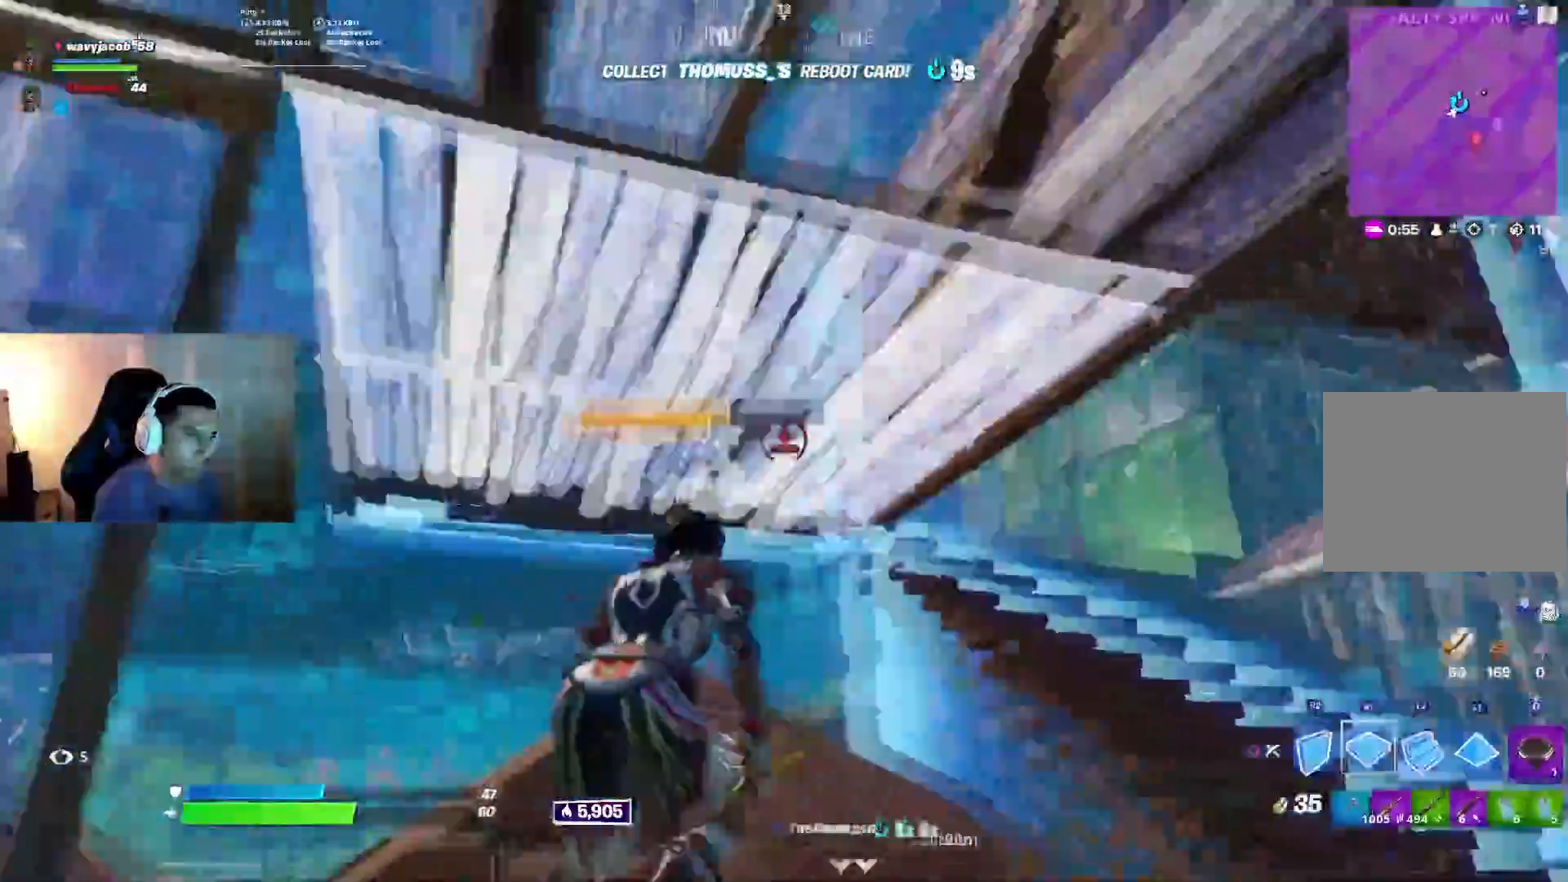
{"buttons": [], "left_stick": "up", "right_stick": "down-right", "events": [[33, "L1", "down"], [100, "R1", "up"], [183, "L1", "up"], [233, "R2", "down"], [317, "right_stick", "up-right"], [383, "R2", "up"], [433, "left_stick", "up"], [433, "right_stick", "down-right"]]}
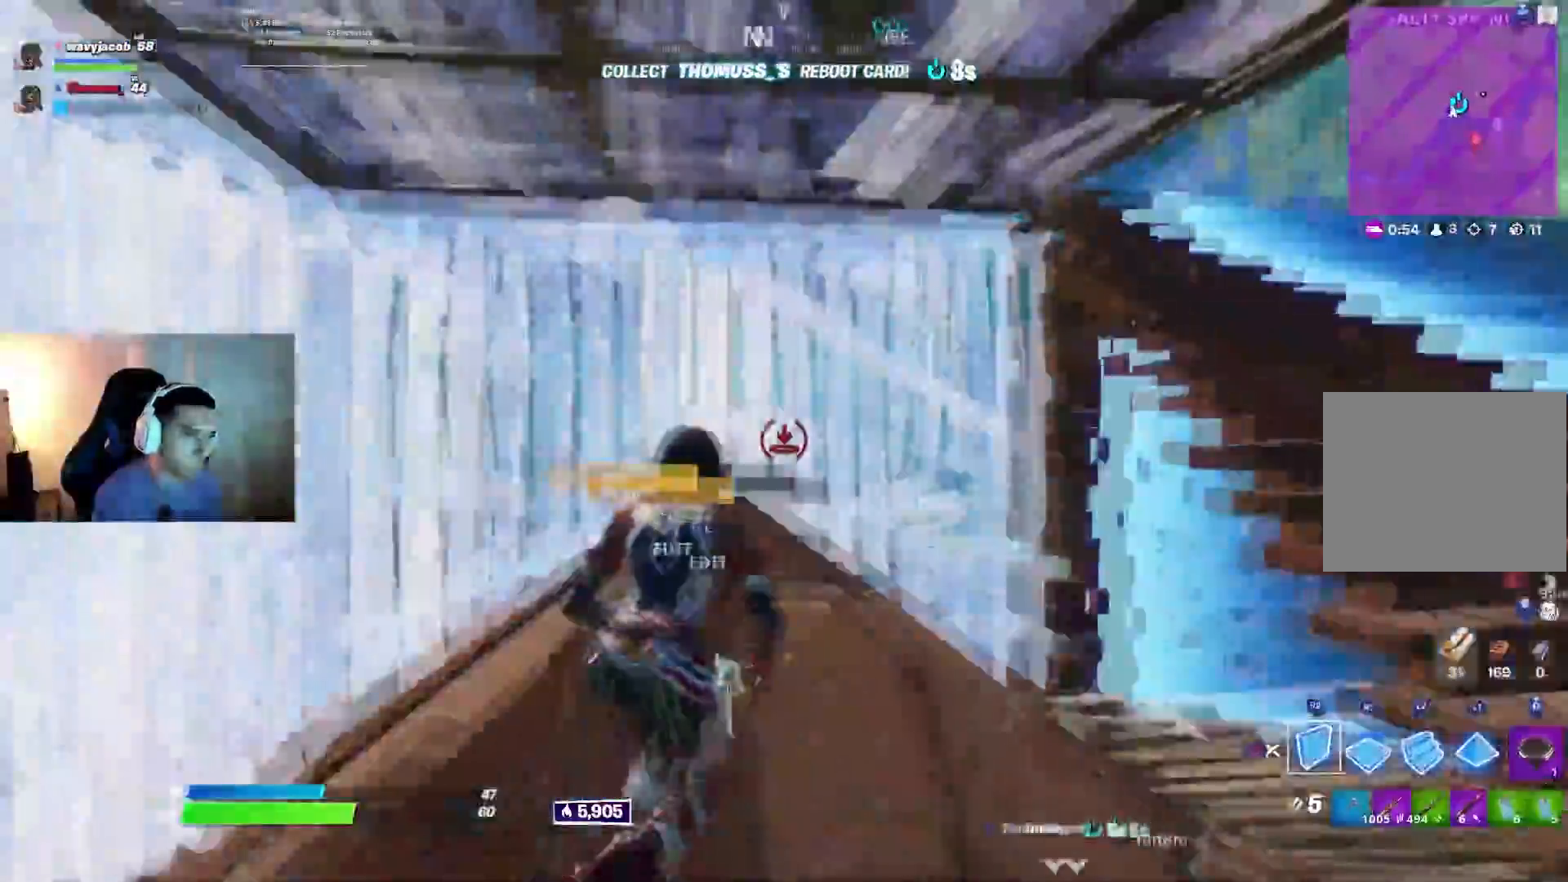
{"buttons": [], "left_stick": "up-left", "right_stick": "right", "events": [[200, "right_stick", "right"], [283, "left_stick", "up-left"]]}
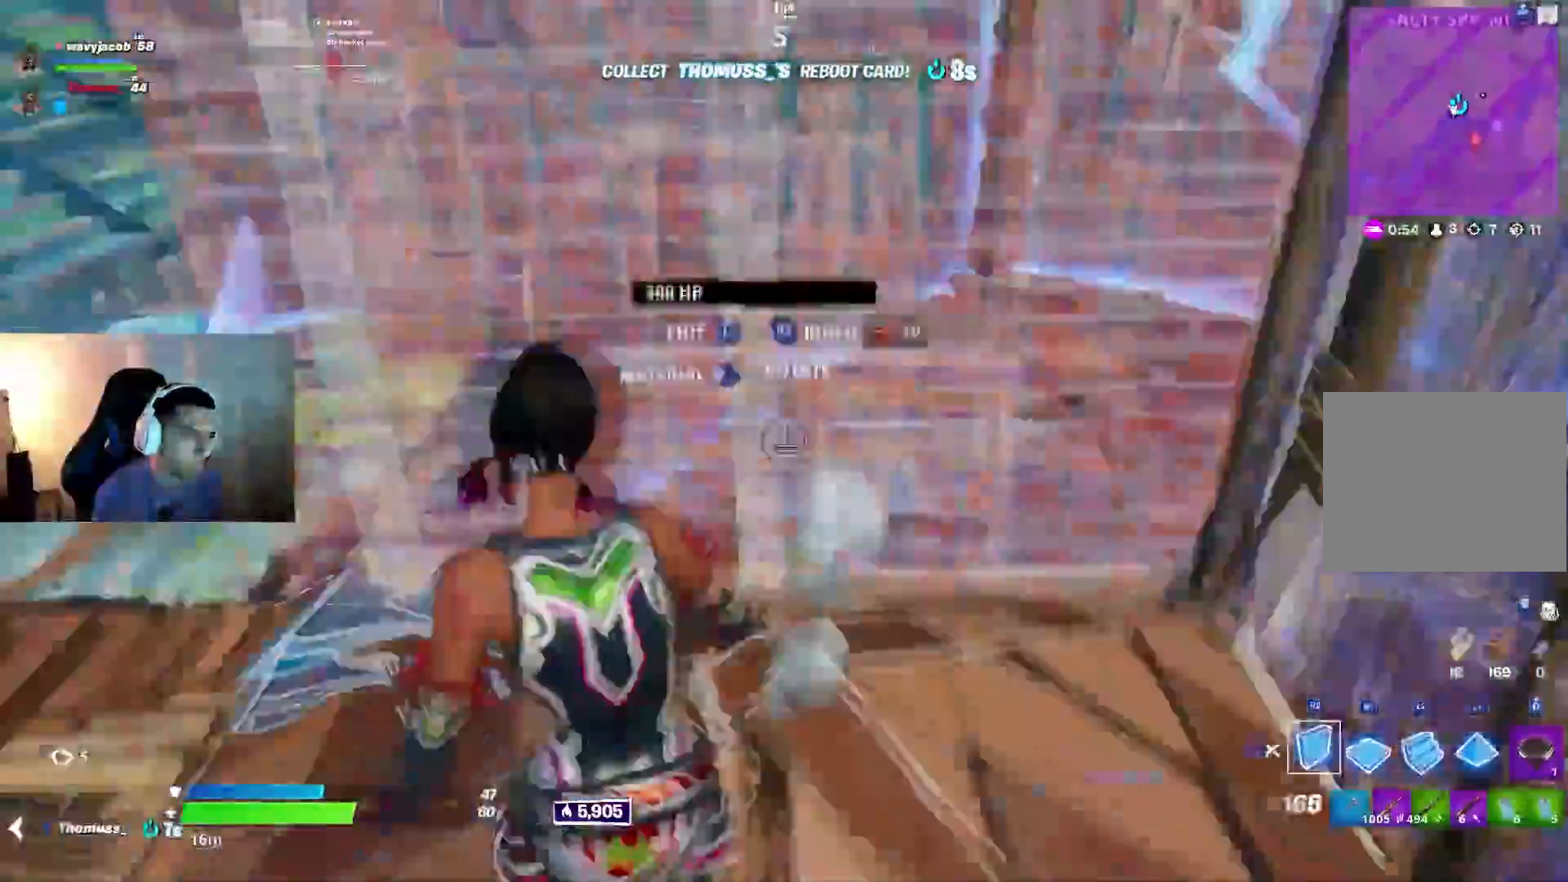
{"buttons": ["TRIANGLE"], "left_stick": "up-left", "right_stick": "center", "events": [[17, "R2", "down"], [17, "left_stick", "center"], [67, "R1", "down"], [67, "right_stick", "left"], [117, "left_stick", "up-right"], [183, "R1", "up"], [183, "R2", "up"], [200, "TRIANGLE", "down"], [217, "right_stick", "center"], [233, "CIRCLE", "down"], [233, "left_stick", "up-left"], [333, "CIRCLE", "up"], [400, "TRIANGLE", "up"], [450, "TRIANGLE", "down"]]}
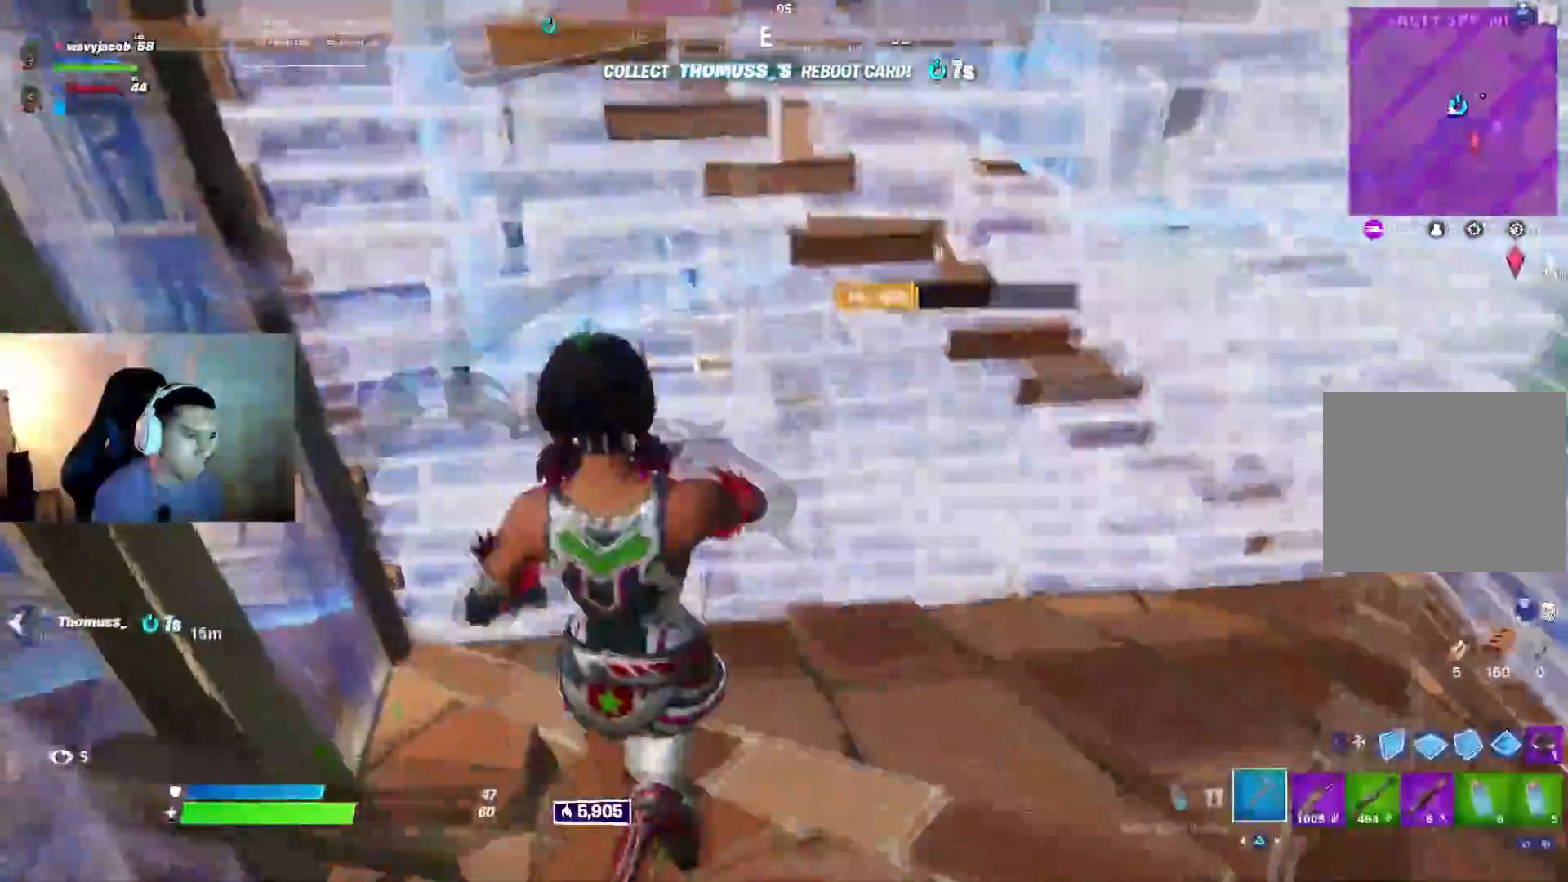
{"buttons": [], "left_stick": "down", "right_stick": "center", "events": [[17, "TRIANGLE", "up"], [133, "L3", "down"], [150, "right_stick", "up-left"], [200, "R2", "down"], [233, "right_stick", "down-right"], [250, "left_stick", "up-right"], [300, "L3", "up"], [317, "left_stick", "right"], [350, "L2", "down"], [350, "R2", "up"], [367, "right_stick", "up-left"], [467, "L2", "up"], [467, "left_stick", "down"], [483, "right_stick", "center"]]}
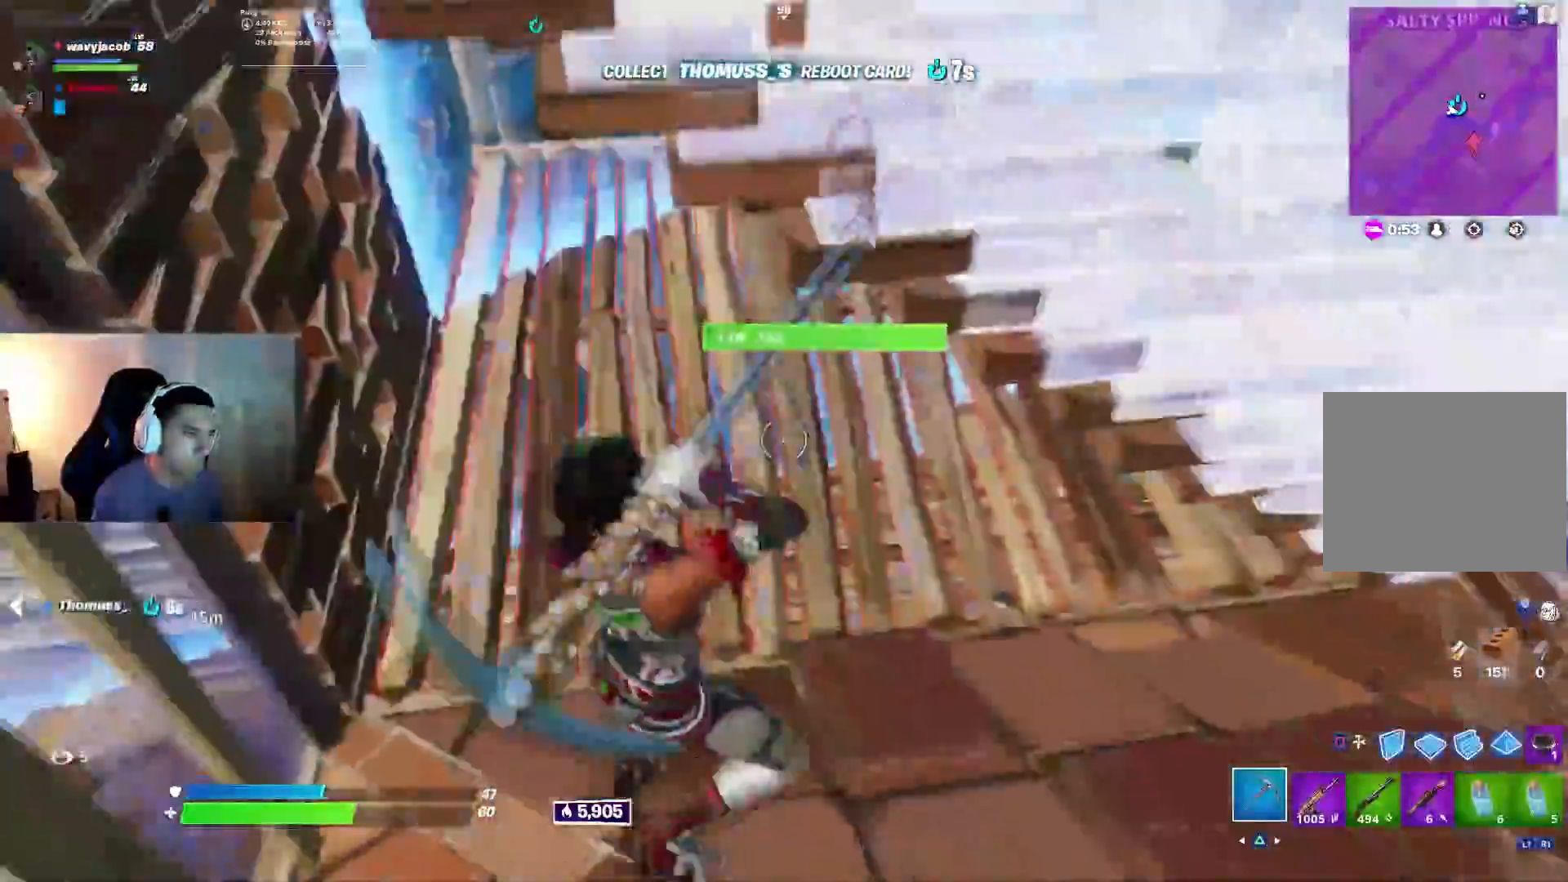
{"buttons": [], "left_stick": "up", "right_stick": "left", "events": [[50, "R3", "down"], [100, "R2", "down"], [100, "left_stick", "left"], [133, "R3", "up"], [150, "right_stick", "left"], [167, "left_stick", "center"], [183, "R1", "down"], [267, "R1", "up"], [267, "left_stick", "down-right"], [383, "R2", "up"], [417, "left_stick", "center"], [467, "left_stick", "up"]]}
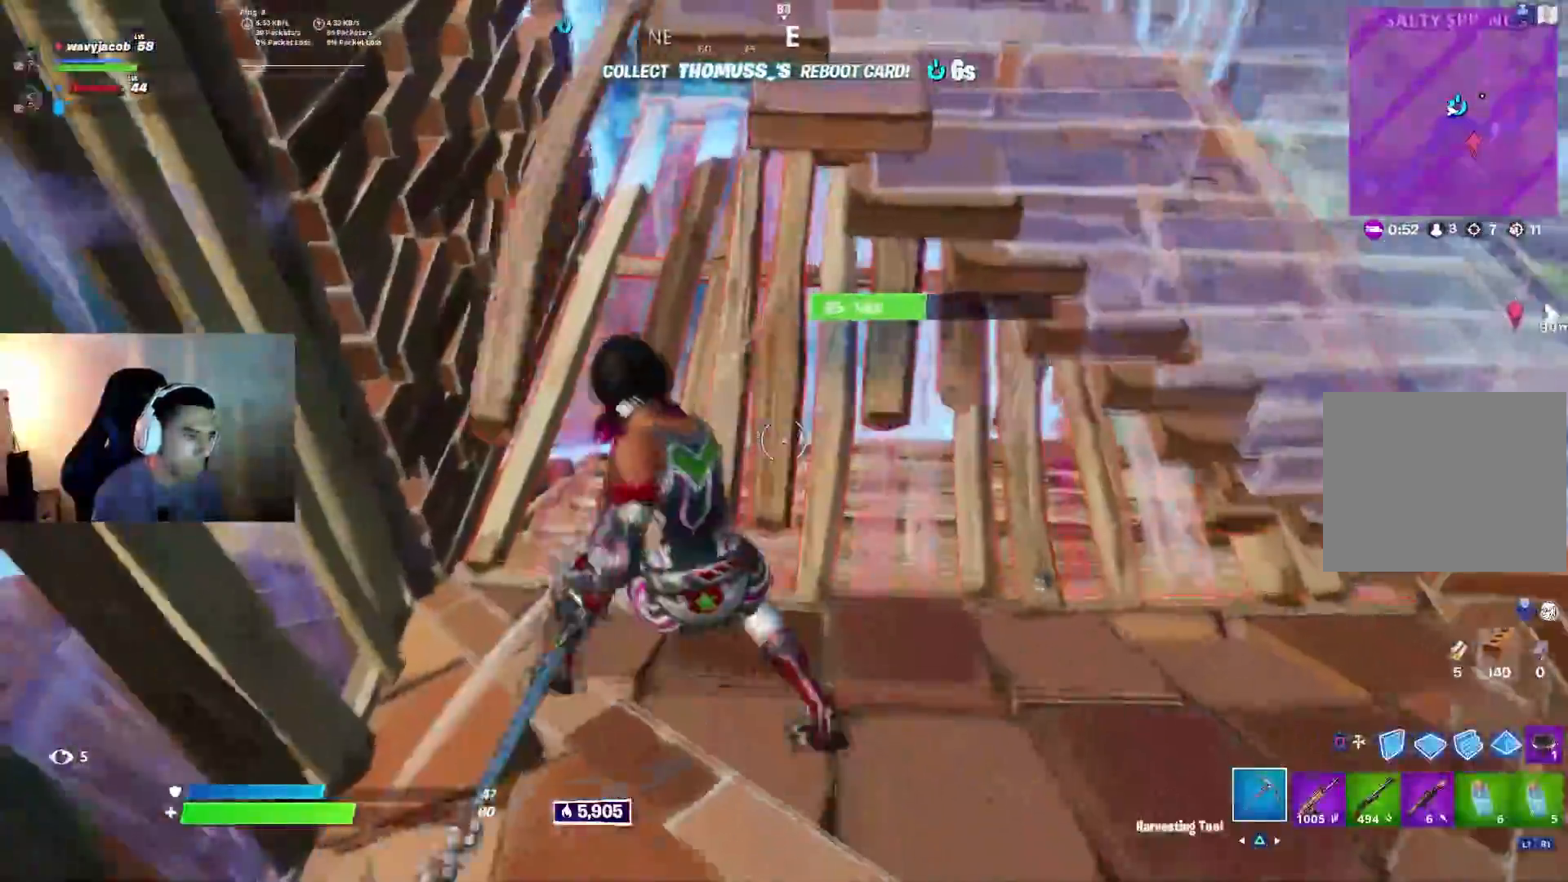
{"buttons": ["R1"], "left_stick": "up", "right_stick": "center", "events": [[50, "R2", "down"], [83, "right_stick", "center"], [100, "R3", "down"], [167, "R1", "down"], [200, "R3", "up"], [233, "R1", "up"], [267, "left_stick", "up-left"], [283, "R2", "up"], [433, "left_stick", "up"], [483, "R1", "down"]]}
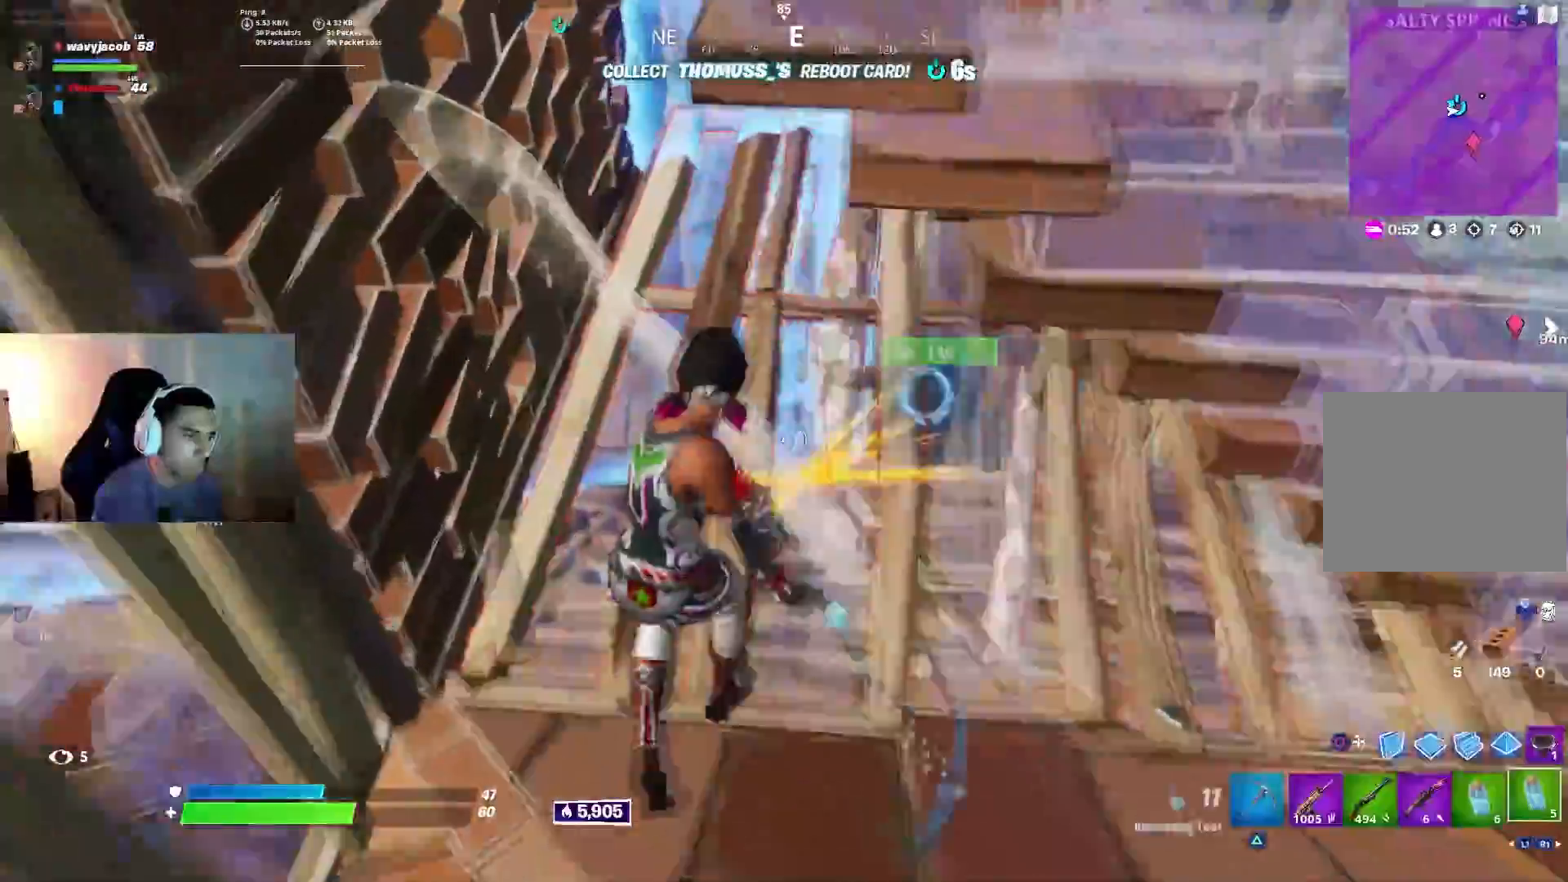
{"buttons": [], "left_stick": "up-right", "right_stick": "up-left", "events": [[33, "R1", "up"], [33, "left_stick", "up-right"], [67, "right_stick", "up-left"], [100, "R1", "down"], [200, "R1", "up"], [300, "R3", "down"], [400, "R3", "up"]]}
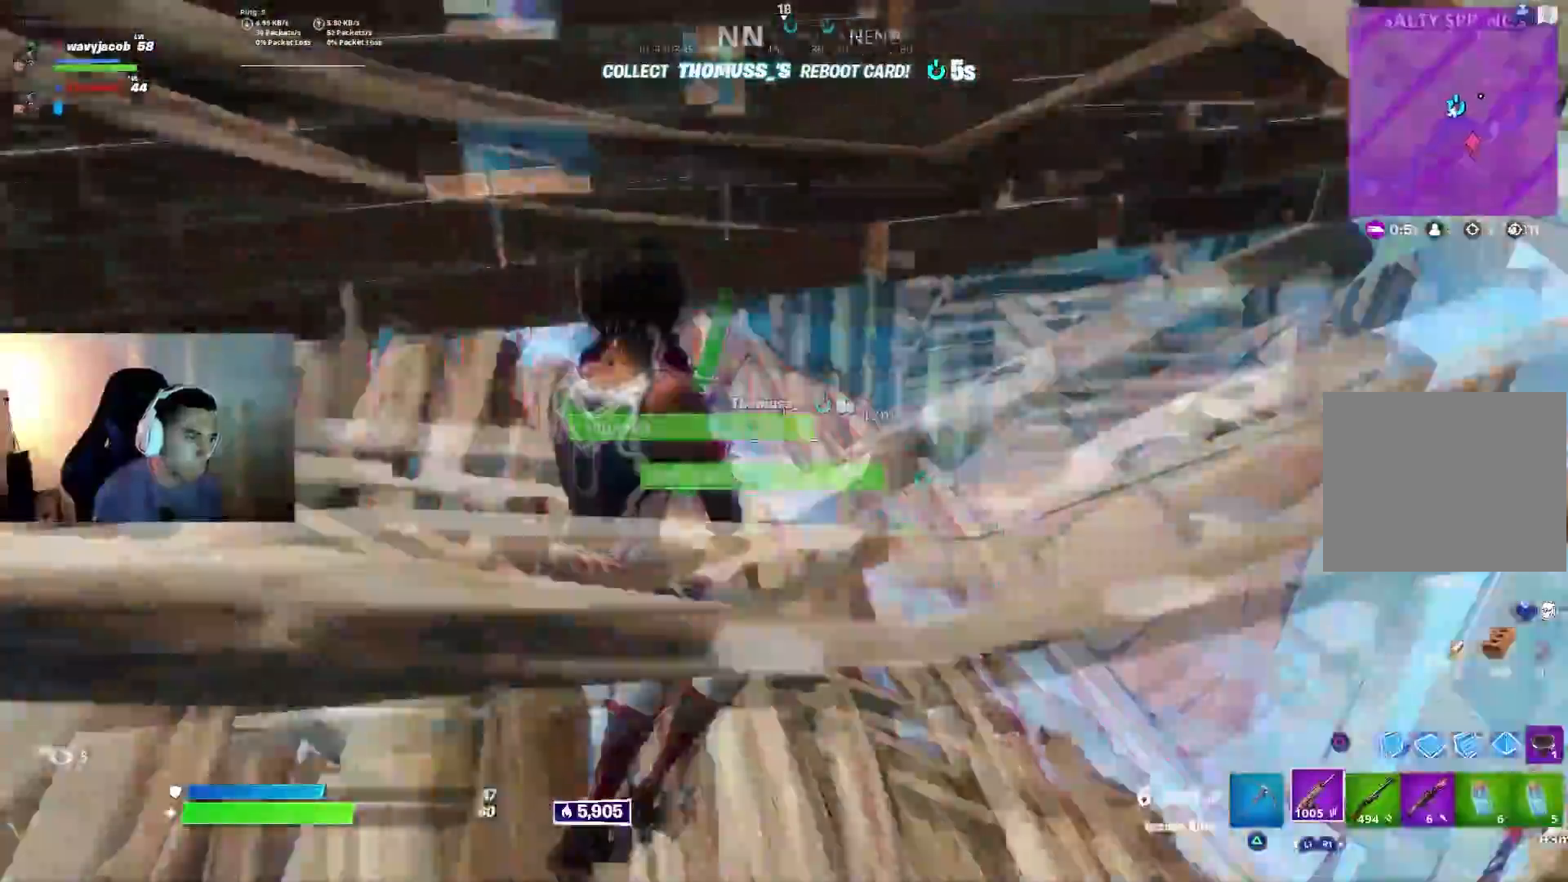
{"buttons": [], "left_stick": "right", "right_stick": "up", "events": [[167, "right_stick", "up"], [317, "CIRCLE", "down"], [367, "CIRCLE", "up"], [400, "left_stick", "right"]]}
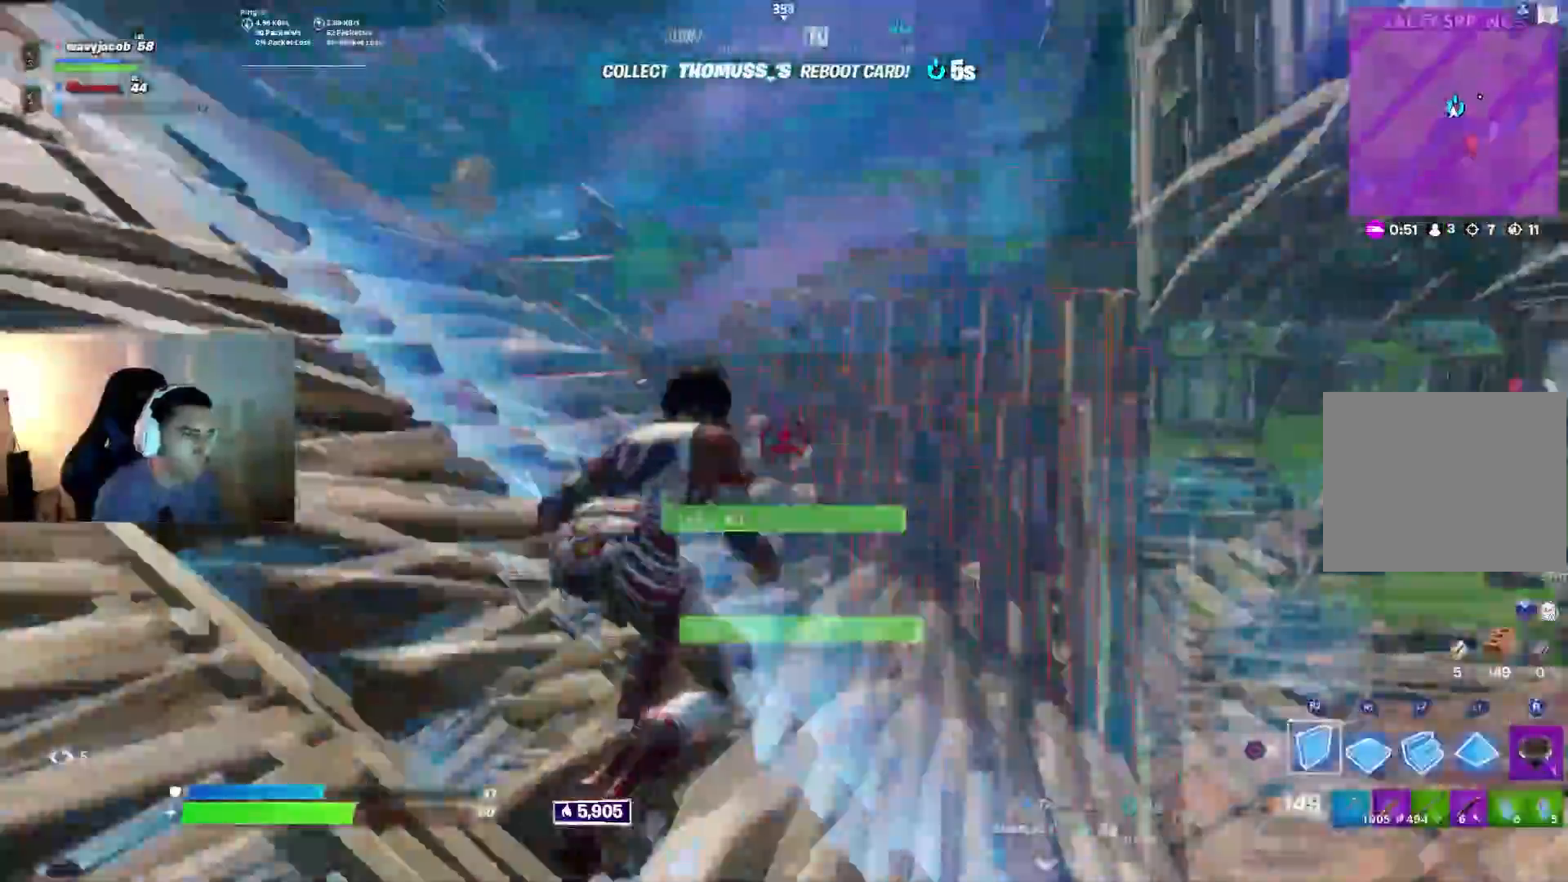
{"buttons": [], "left_stick": "right", "right_stick": "up-left", "events": [[50, "R1", "down"], [67, "right_stick", "left"], [133, "R1", "up"], [383, "right_stick", "up"], [417, "R2", "down"], [450, "right_stick", "up-left"], [467, "R2", "up"]]}
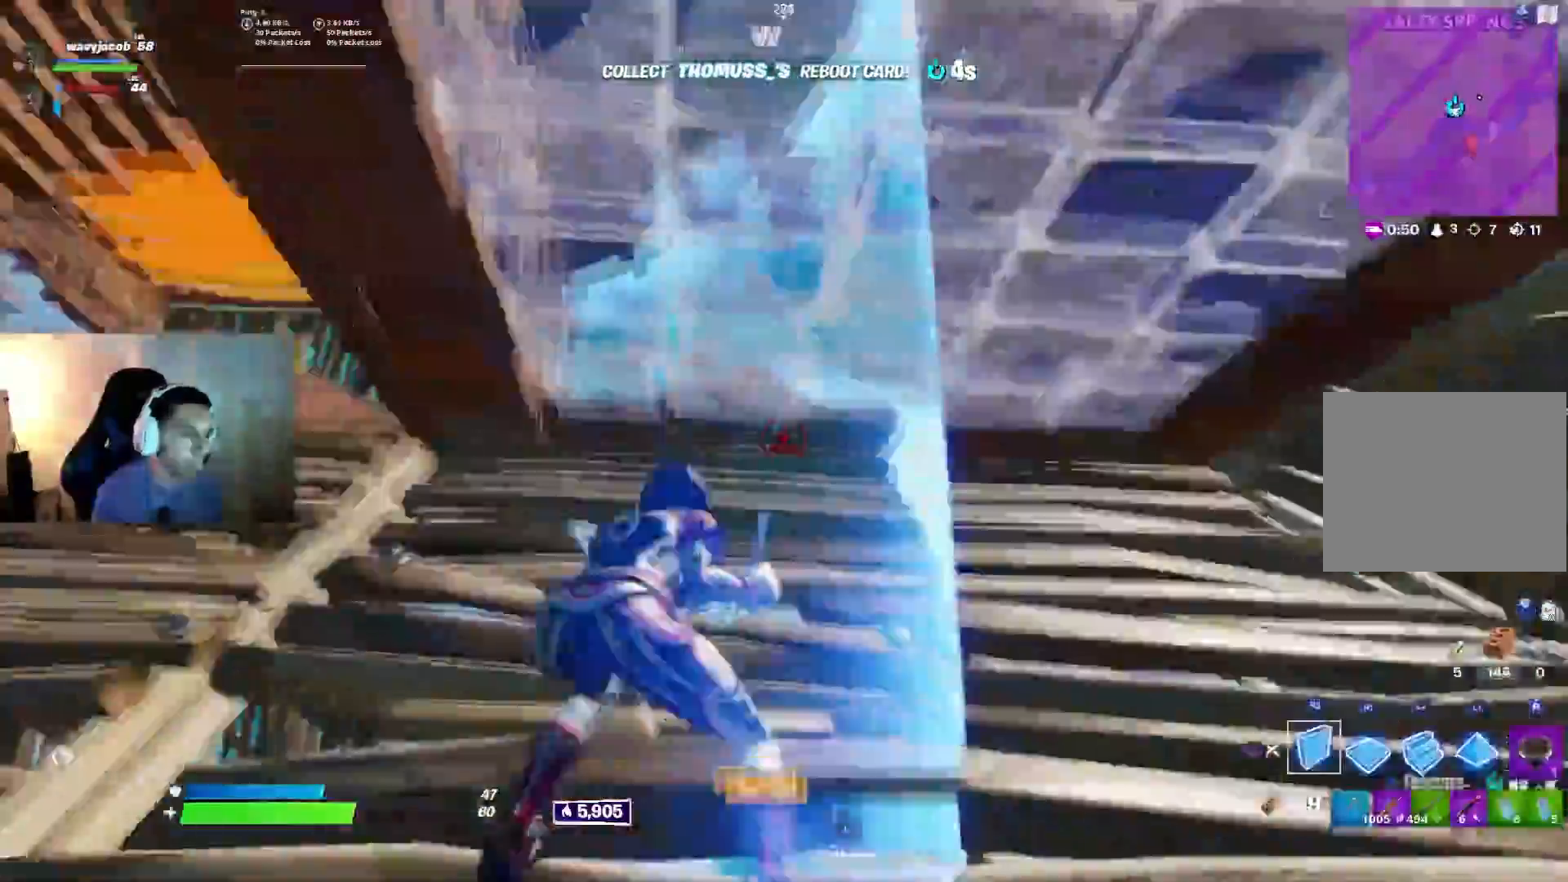
{"buttons": [], "left_stick": "up", "right_stick": "left", "events": [[33, "left_stick", "center"], [67, "L1", "down"], [167, "L1", "up"], [167, "left_stick", "right"], [200, "right_stick", "left"], [333, "left_stick", "center"], [350, "R2", "down"], [417, "R2", "up"], [433, "left_stick", "left"], [500, "left_stick", "up"]]}
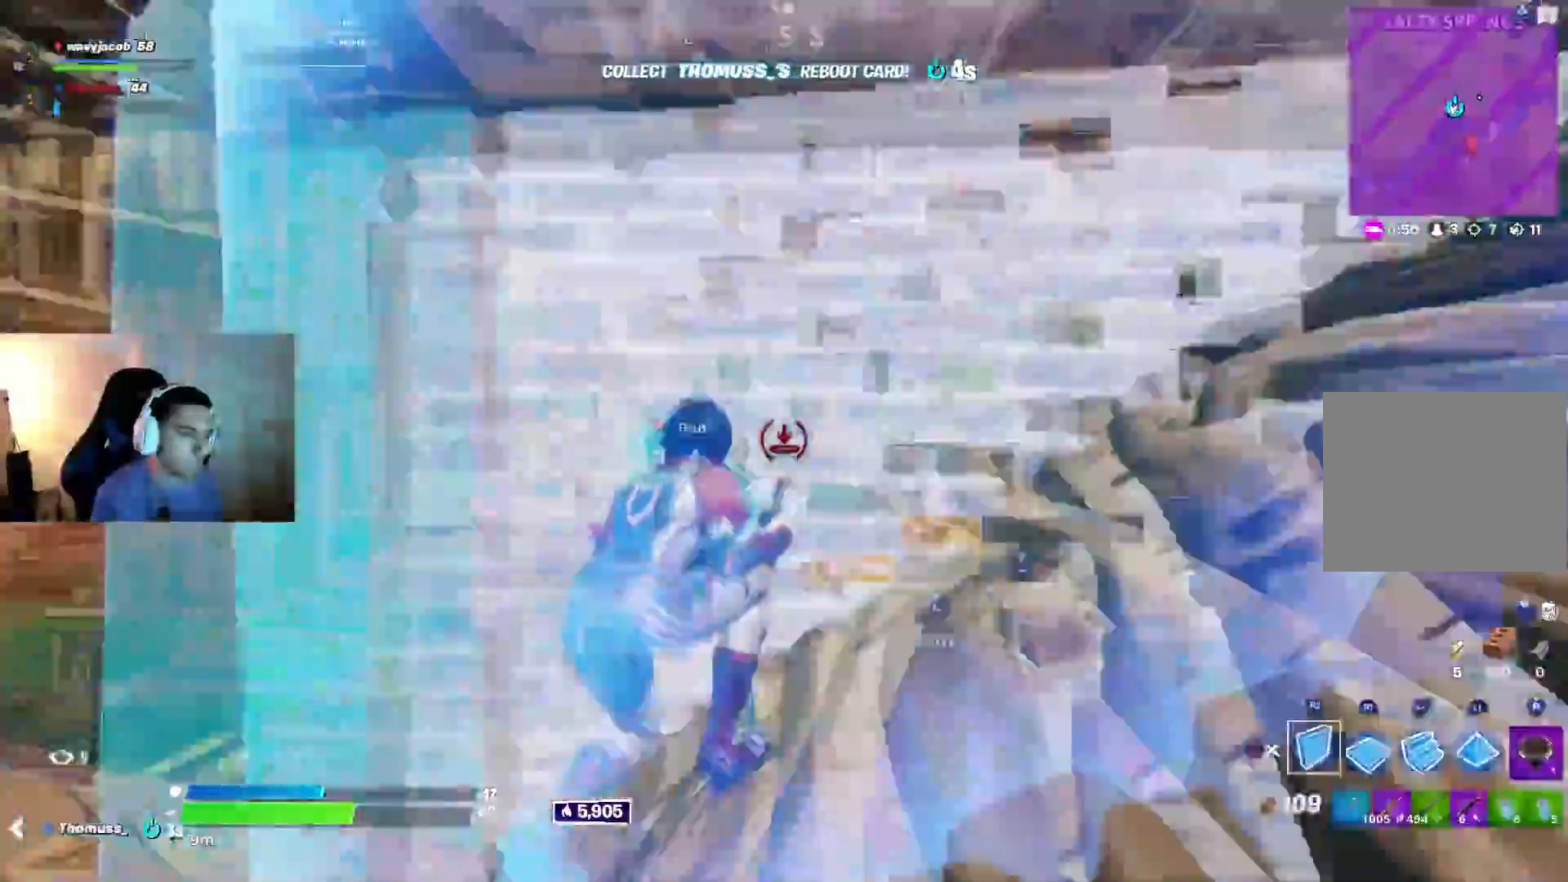
{"buttons": [], "left_stick": "up-right", "right_stick": "center", "events": [[100, "left_stick", "center"], [183, "CIRCLE", "down"], [233, "left_stick", "up"], [250, "L1", "down"], [283, "CIRCLE", "up"], [300, "L1", "up"], [333, "TRIANGLE", "down"], [333, "left_stick", "up-right"], [333, "right_stick", "center"], [417, "TRIANGLE", "up"]]}
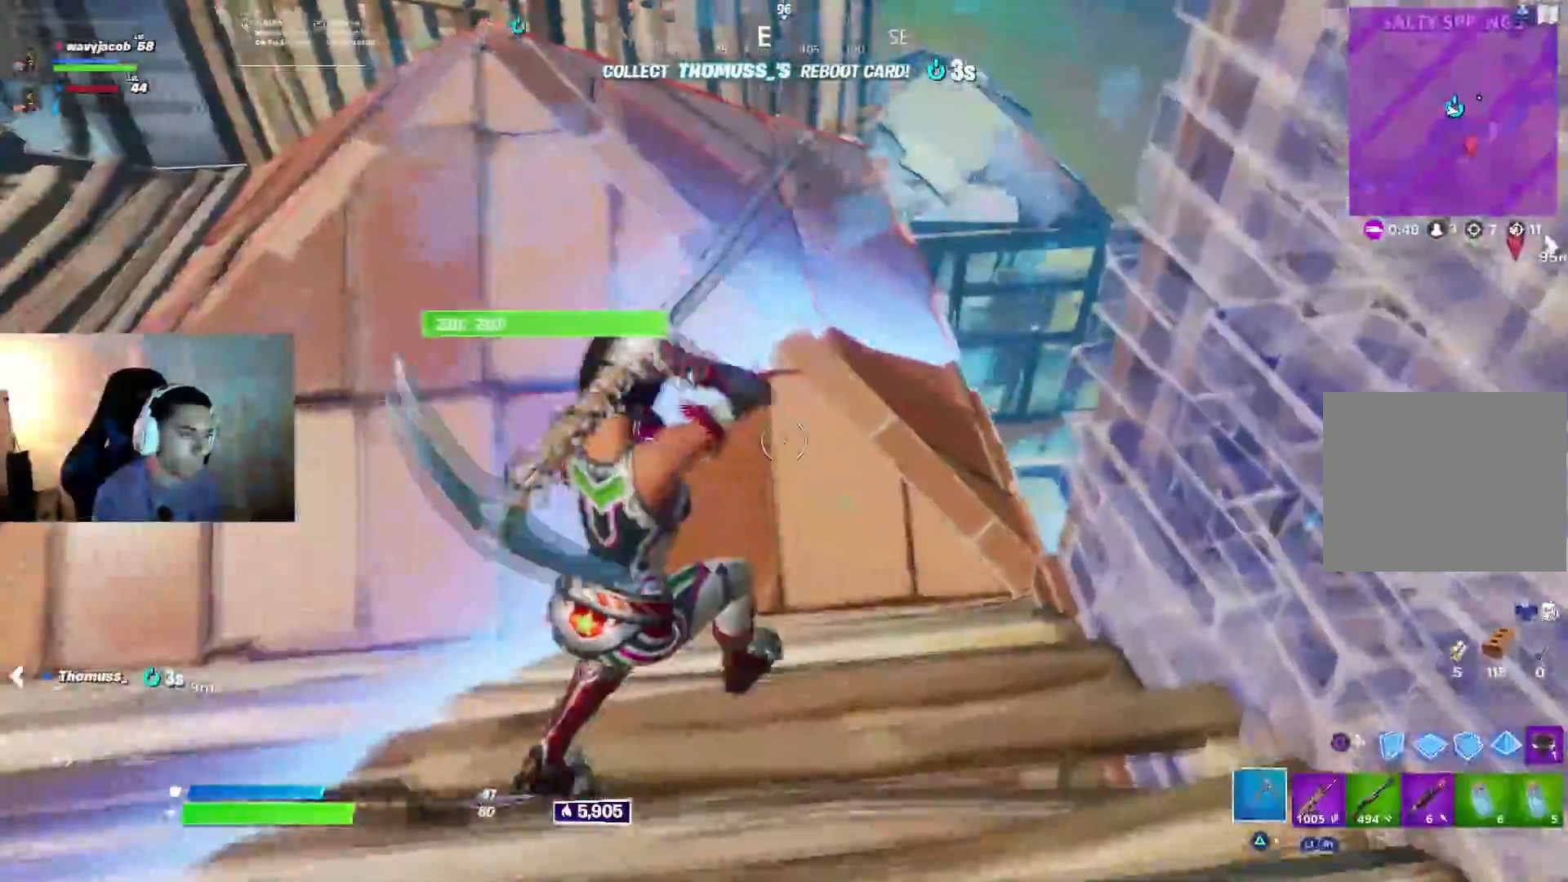
{"buttons": [], "left_stick": "up-left", "right_stick": "up-right", "events": [[100, "left_stick", "up"], [117, "right_stick", "right"], [167, "right_stick", "up-right"], [267, "left_stick", "left"], [383, "left_stick", "up-left"]]}
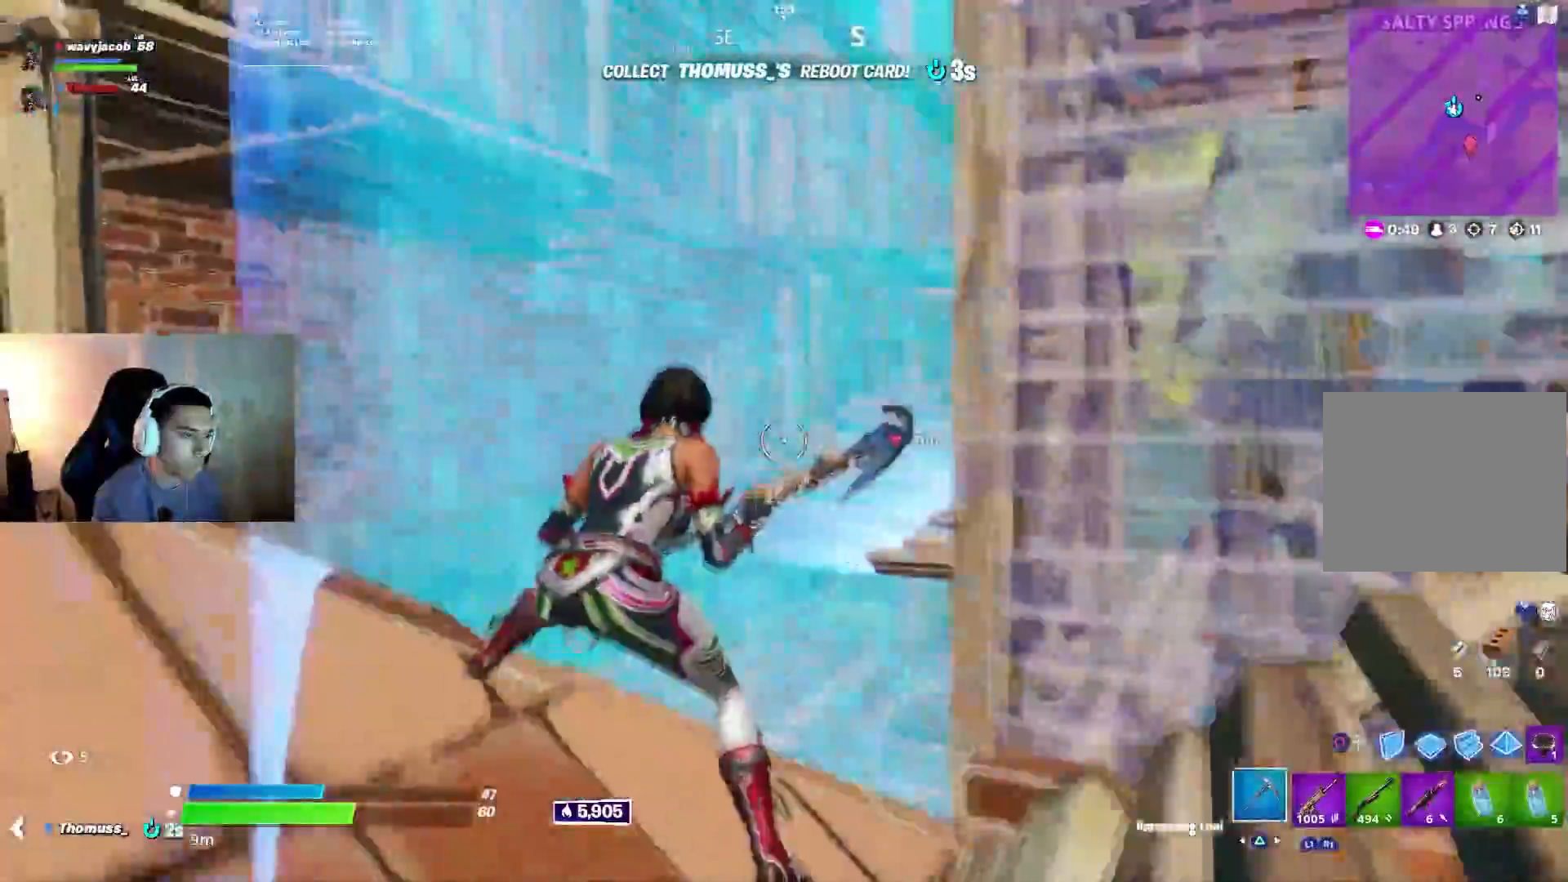
{"buttons": [], "left_stick": "down-left", "right_stick": "up-right", "events": [[17, "left_stick", "down-left"], [33, "right_stick", "left"], [233, "R1", "down"], [233, "R2", "down"], [300, "R1", "up"], [367, "right_stick", "center"], [483, "right_stick", "up-right"], [500, "R2", "up"]]}
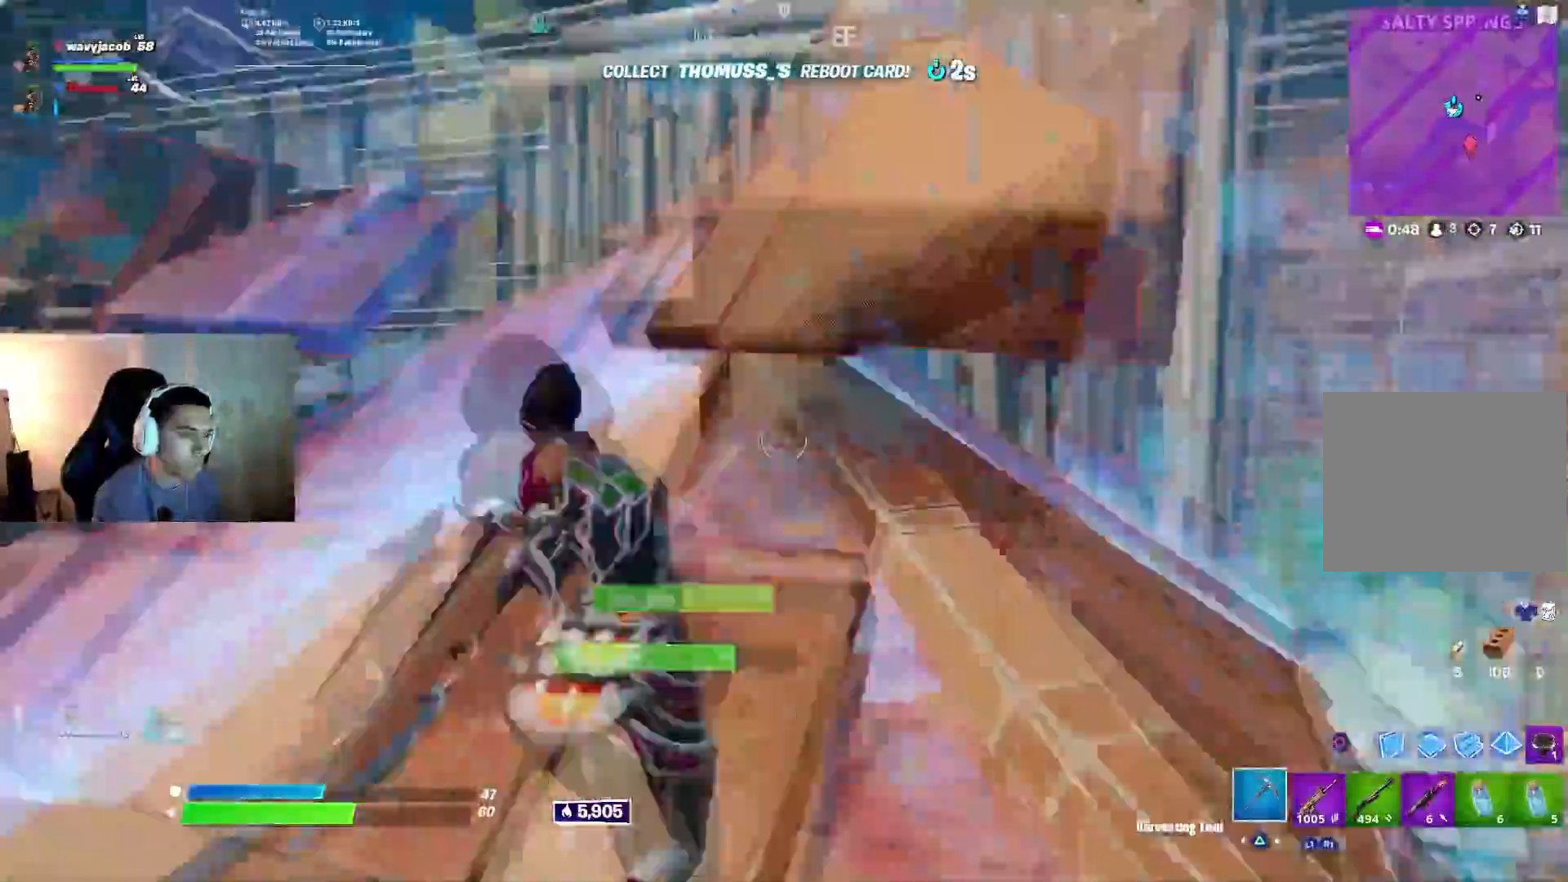
{"buttons": ["R2"], "left_stick": "up-left", "right_stick": "down-right", "events": [[33, "SQUARE", "down"], [67, "CIRCLE", "down"], [67, "SQUARE", "up"], [67, "right_stick", "up"], [117, "CIRCLE", "up"], [133, "left_stick", "left"], [233, "R1", "down"], [283, "right_stick", "center"], [300, "left_stick", "up-left"], [317, "R1", "up"], [350, "right_stick", "down-right"], [467, "R2", "down"]]}
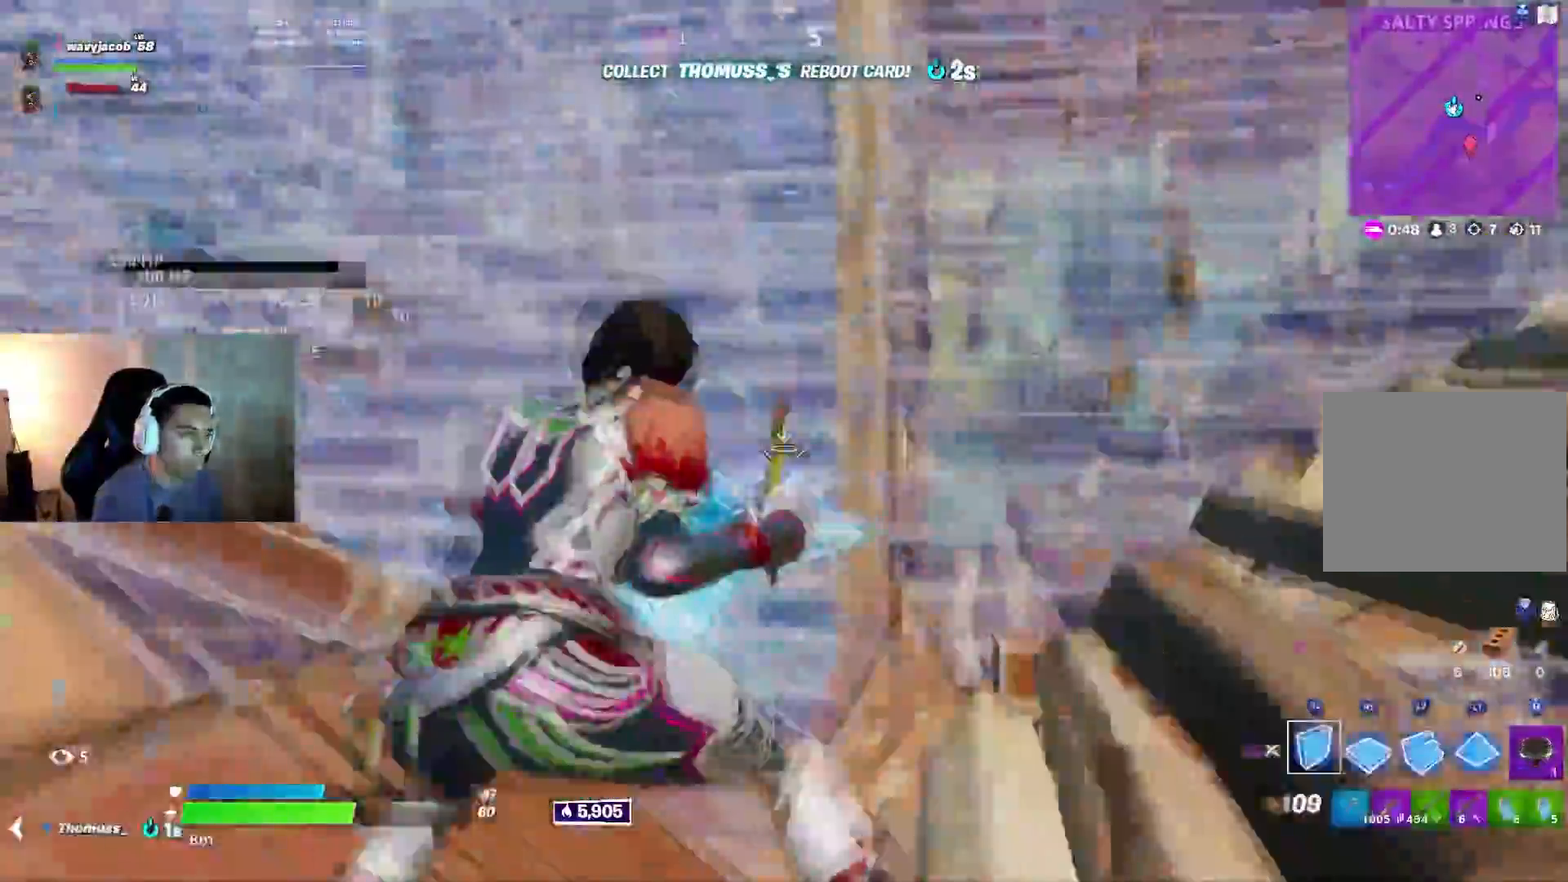
{"buttons": ["R1", "R2"], "left_stick": "down-left", "right_stick": "down-left", "events": [[17, "right_stick", "center"], [50, "R2", "up"], [67, "left_stick", "down-left"], [133, "right_stick", "up-left"], [217, "left_stick", "center"], [317, "right_stick", "center"], [333, "L1", "down"], [417, "L1", "up"], [433, "right_stick", "down-left"], [450, "R2", "down"], [467, "R1", "down"], [467, "left_stick", "down-left"]]}
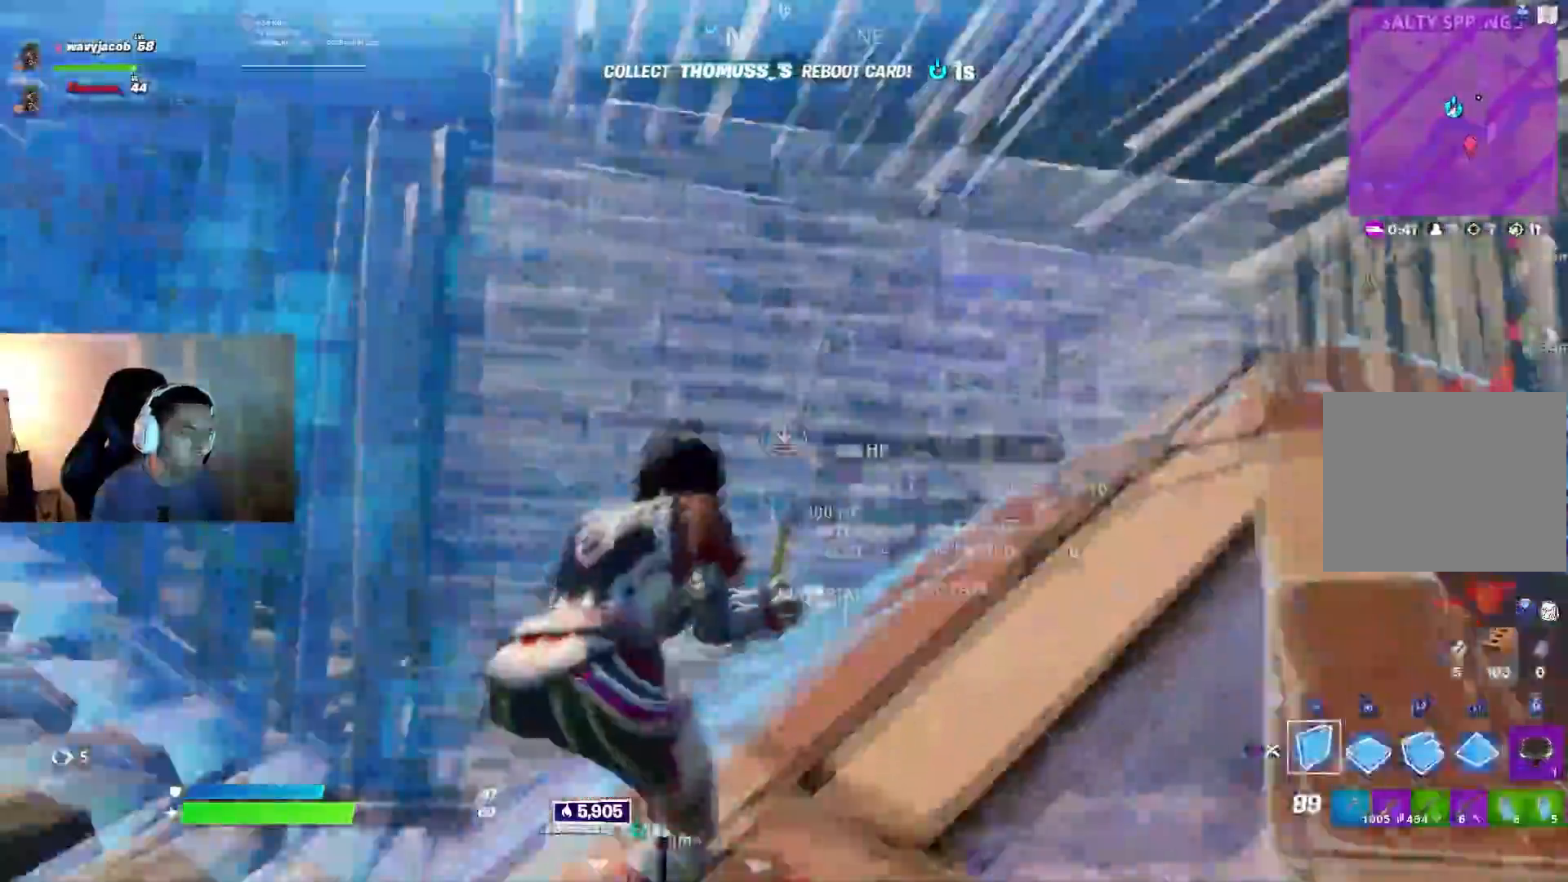
{"buttons": ["R1", "R2"], "left_stick": "down-right", "right_stick": "right", "events": [[17, "right_stick", "center"], [50, "R1", "up"], [67, "CIRCLE", "down"], [83, "R2", "up"], [100, "left_stick", "center"], [150, "CIRCLE", "up"], [150, "left_stick", "down-left"], [233, "right_stick", "down-right"], [350, "right_stick", "right"], [383, "R2", "down"], [400, "R1", "down"], [417, "left_stick", "down-right"]]}